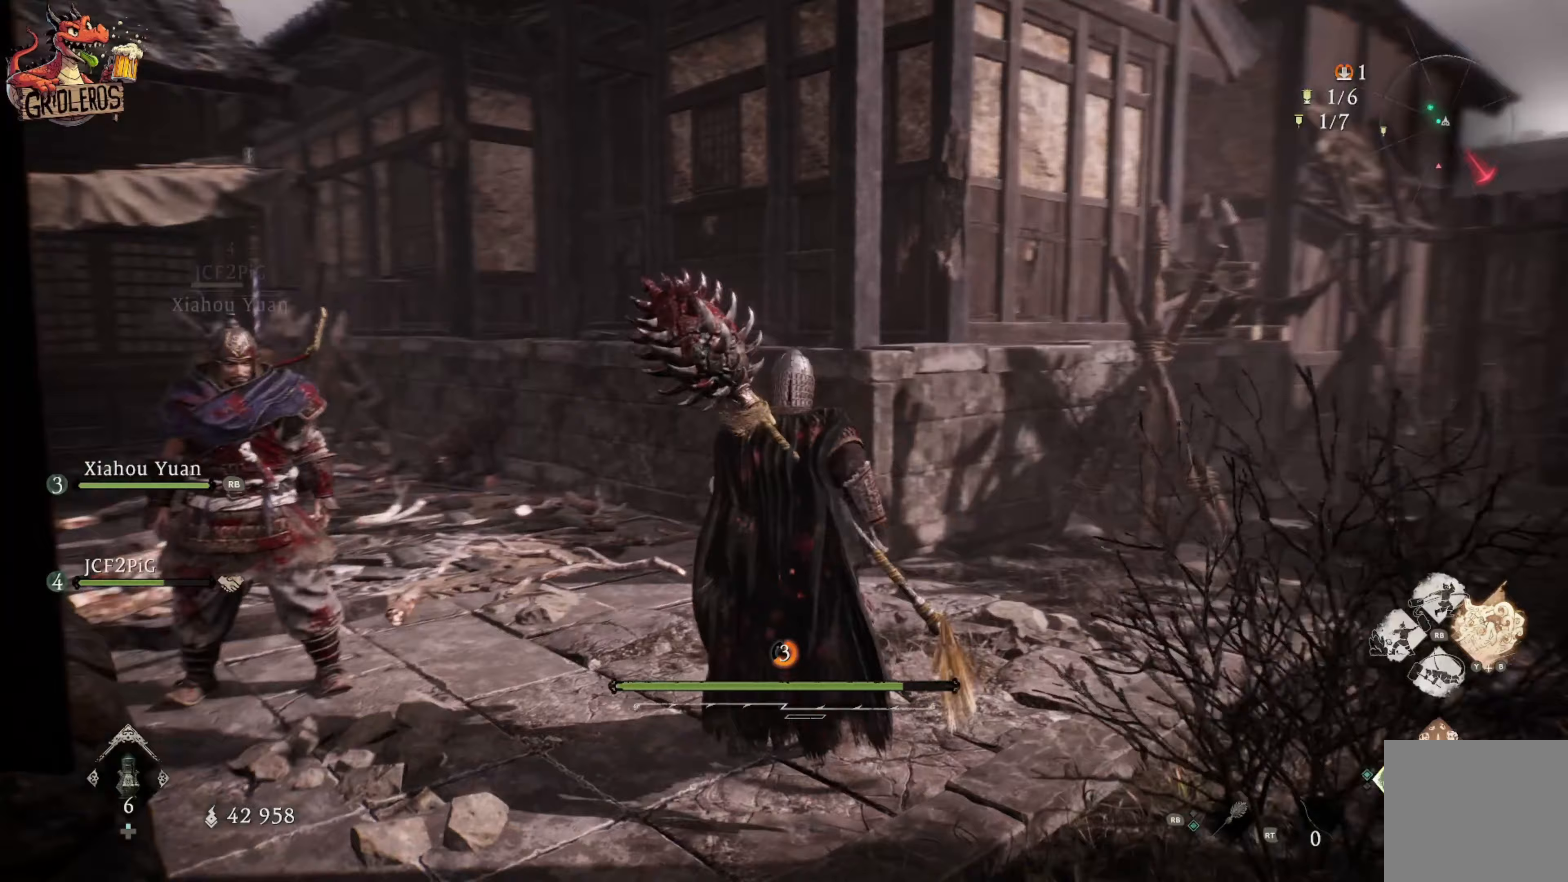
Gameplay with a controller (Xbox layout); each line is a JSON object with the inputs held at the frame after it (dt_ms = milliseconds from this image to that frame). "events" lists button and stick changes between this image and that frame as [ms after this image, input, new state], when the widget could be followed in between.
{"dt_ms": 333, "buttons": [], "left_stick": "up", "right_stick": "center", "events": [[50, "right_stick", "center"]]}
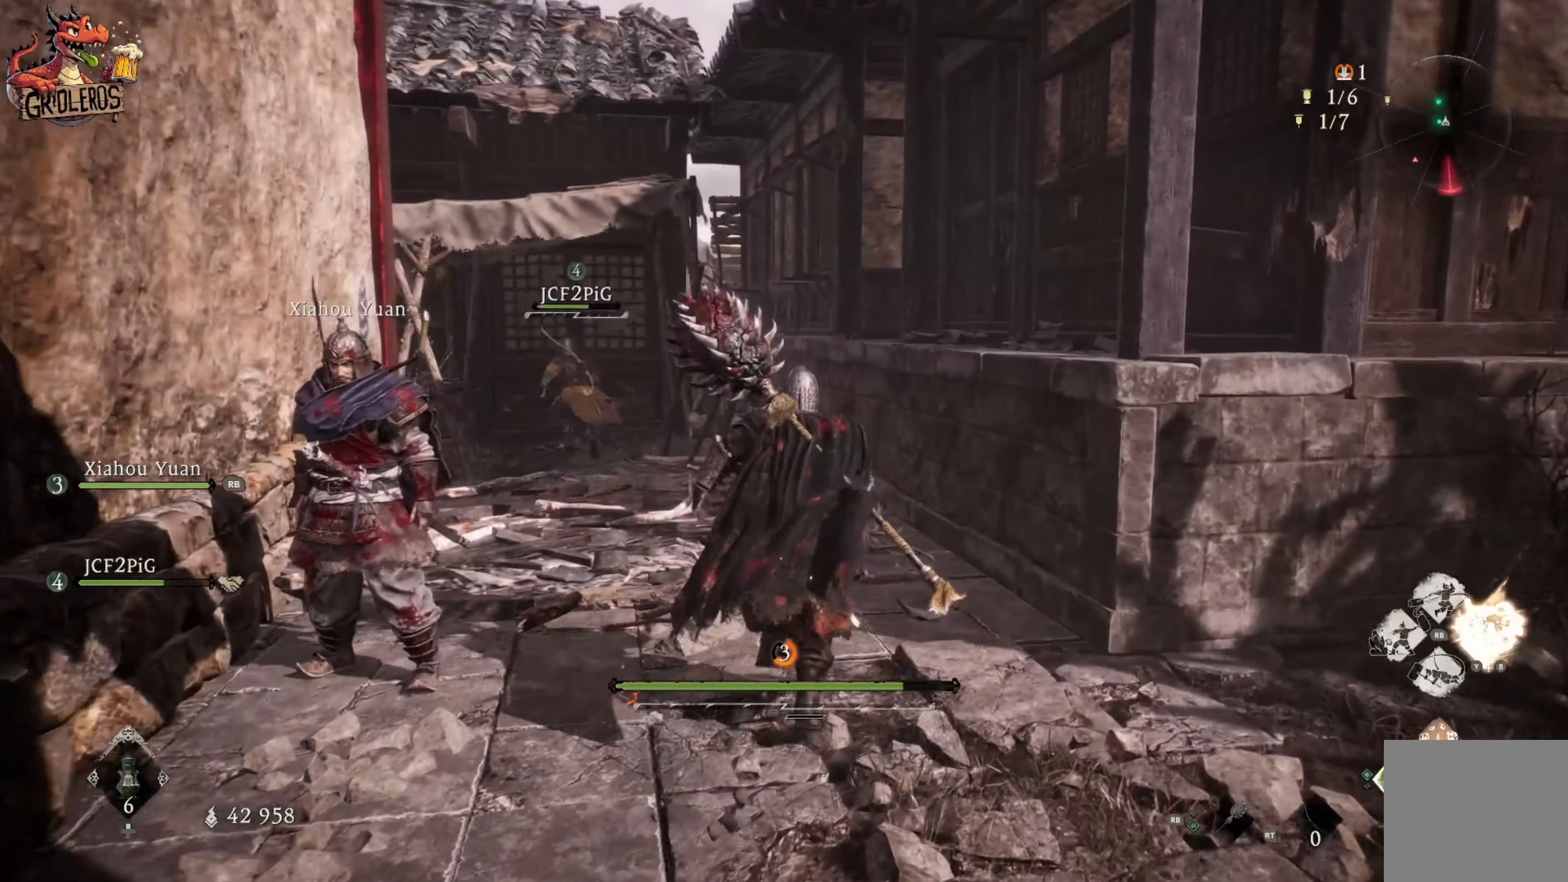
{"dt_ms": 500, "buttons": [], "left_stick": "up", "right_stick": "center", "events": [[100, "right_stick", "down-left"], [234, "right_stick", "center"]]}
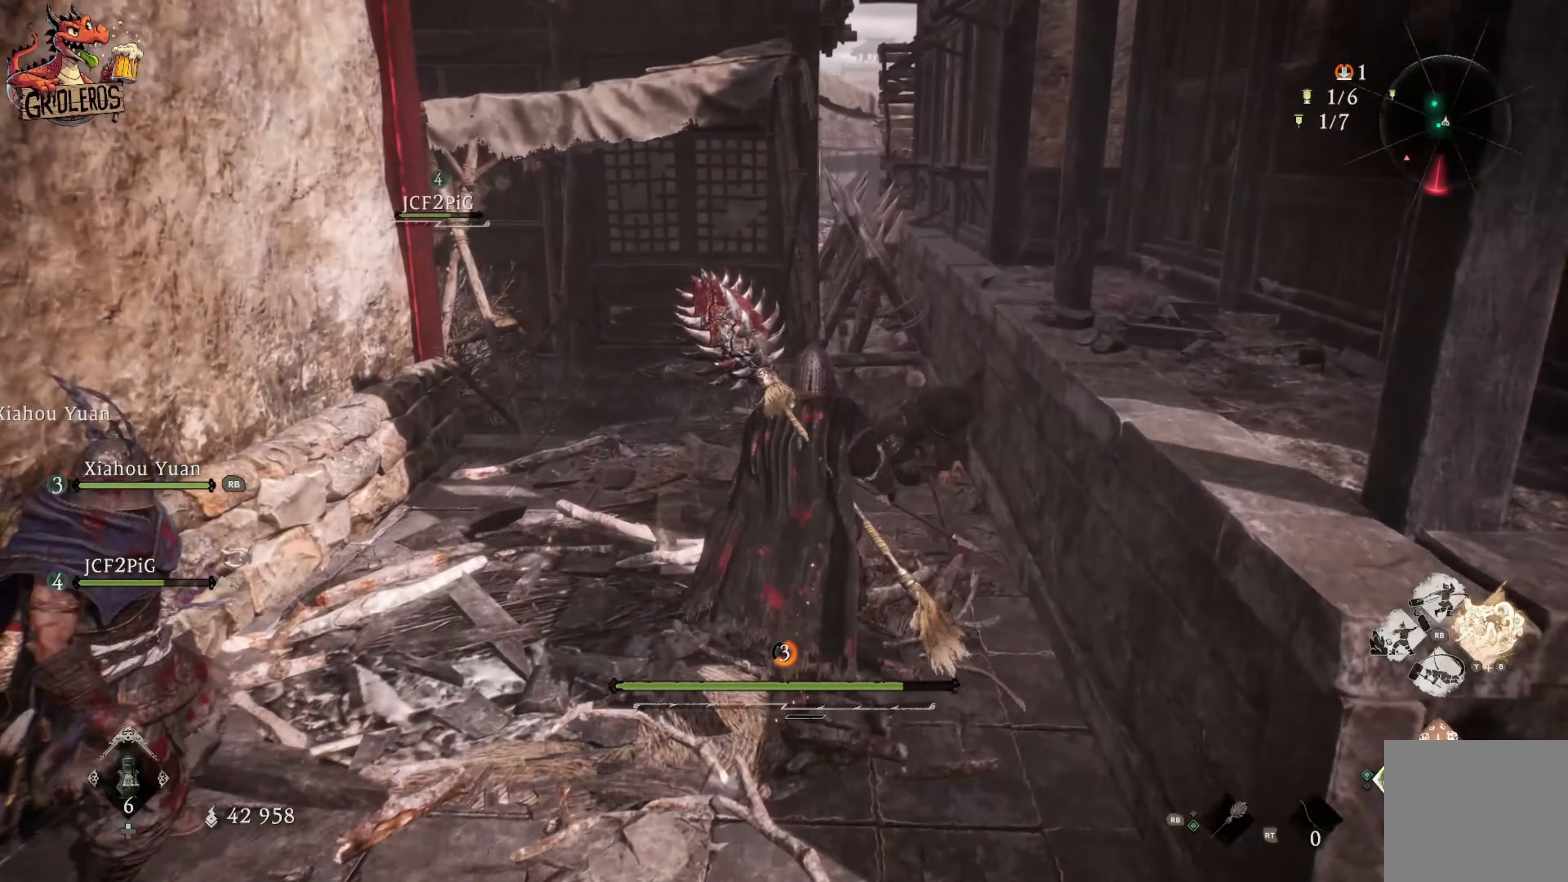
{"dt_ms": 500, "buttons": [], "left_stick": "up-right", "right_stick": "left", "events": [[250, "right_stick", "left"], [434, "left_stick", "up-right"]]}
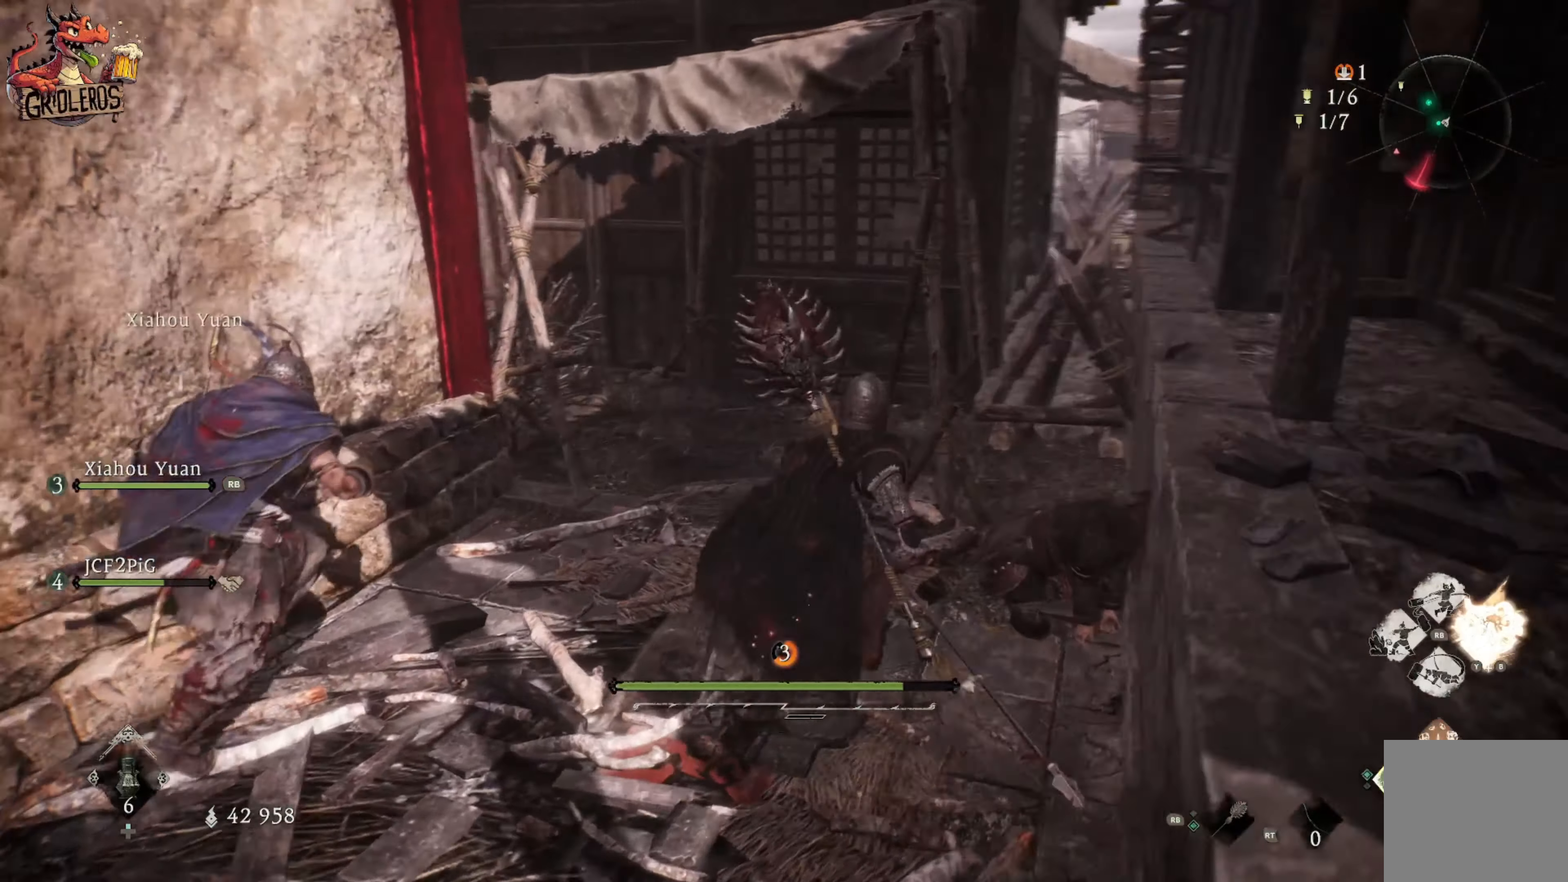
{"dt_ms": 500, "buttons": [], "left_stick": "up-right", "right_stick": "center", "events": [[284, "right_stick", "center"]]}
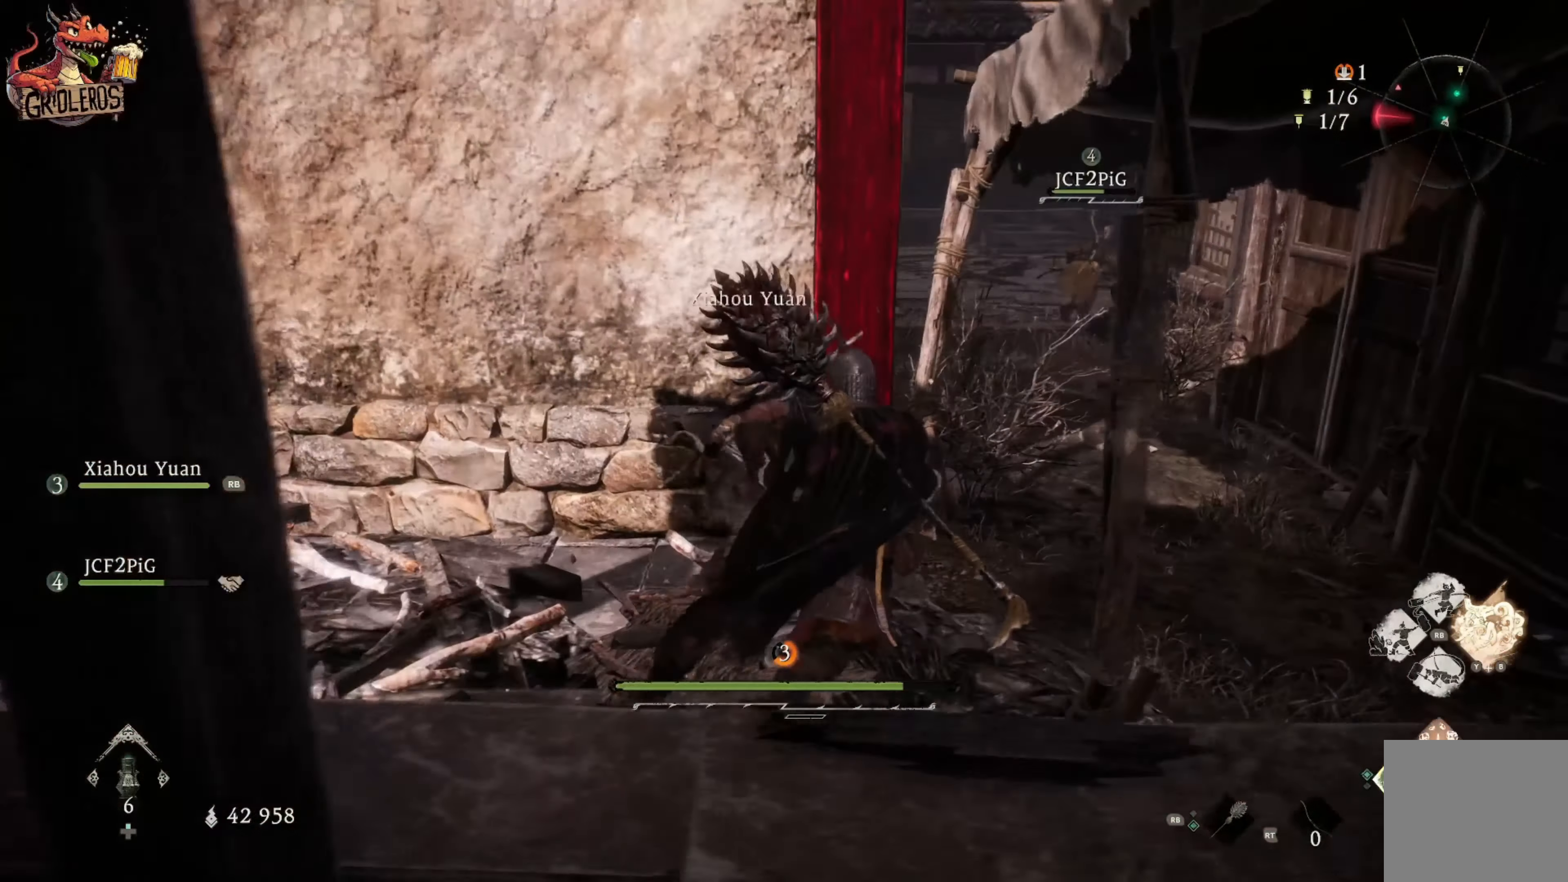
{"dt_ms": 500, "buttons": [], "left_stick": "up-right", "right_stick": "center", "events": []}
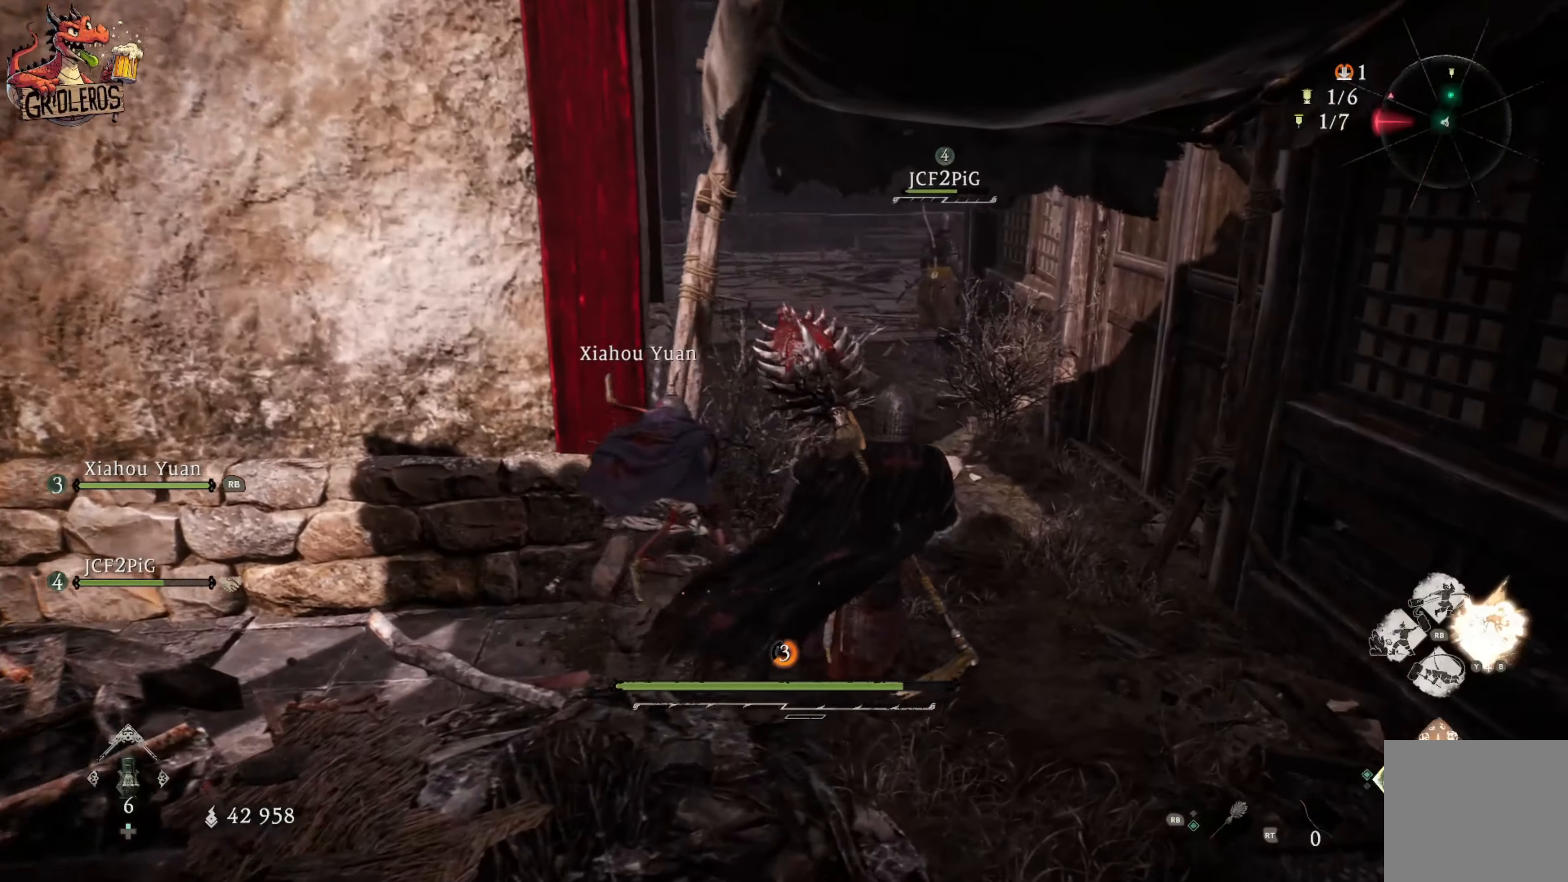
{"dt_ms": 500, "buttons": [], "left_stick": "up", "right_stick": "center", "events": [[134, "left_stick", "up"]]}
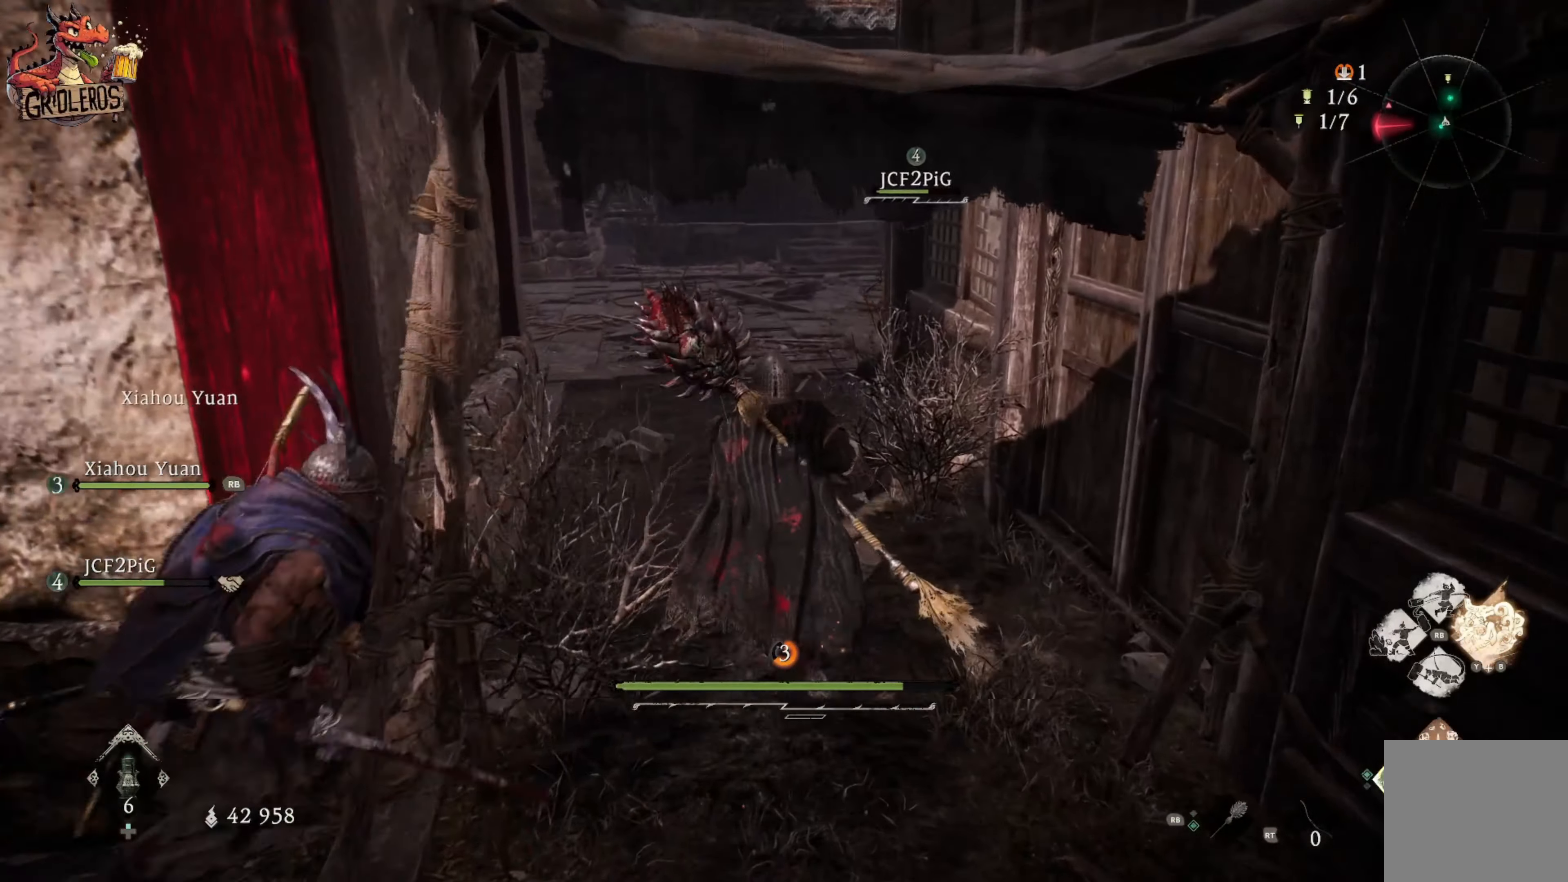
{"dt_ms": 500, "buttons": [], "left_stick": "up", "right_stick": "center", "events": []}
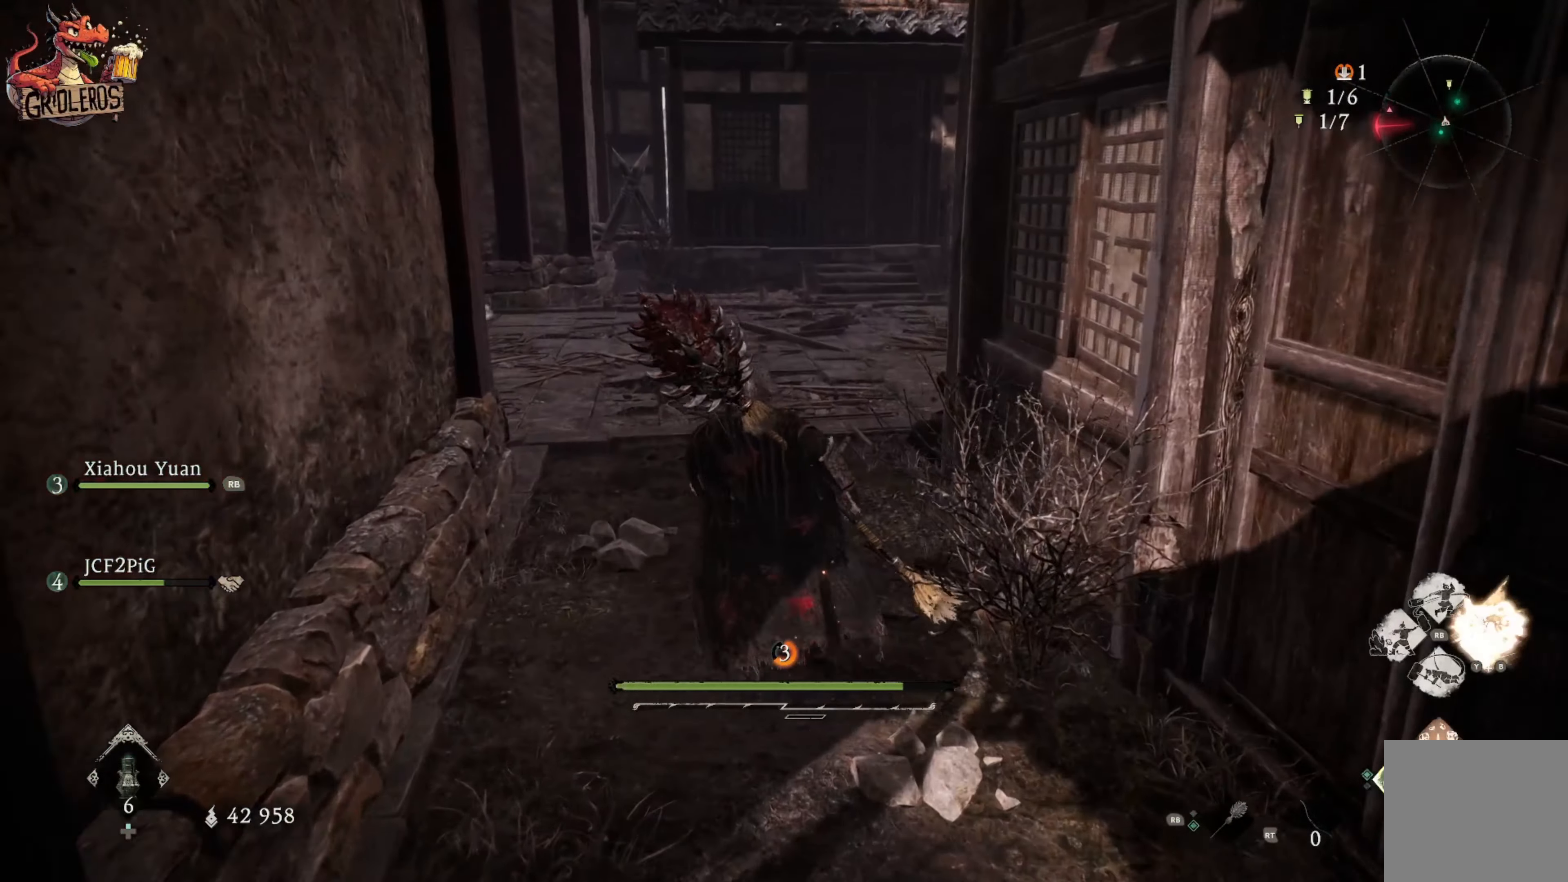
{"dt_ms": 500, "buttons": [], "left_stick": "up", "right_stick": "center", "events": []}
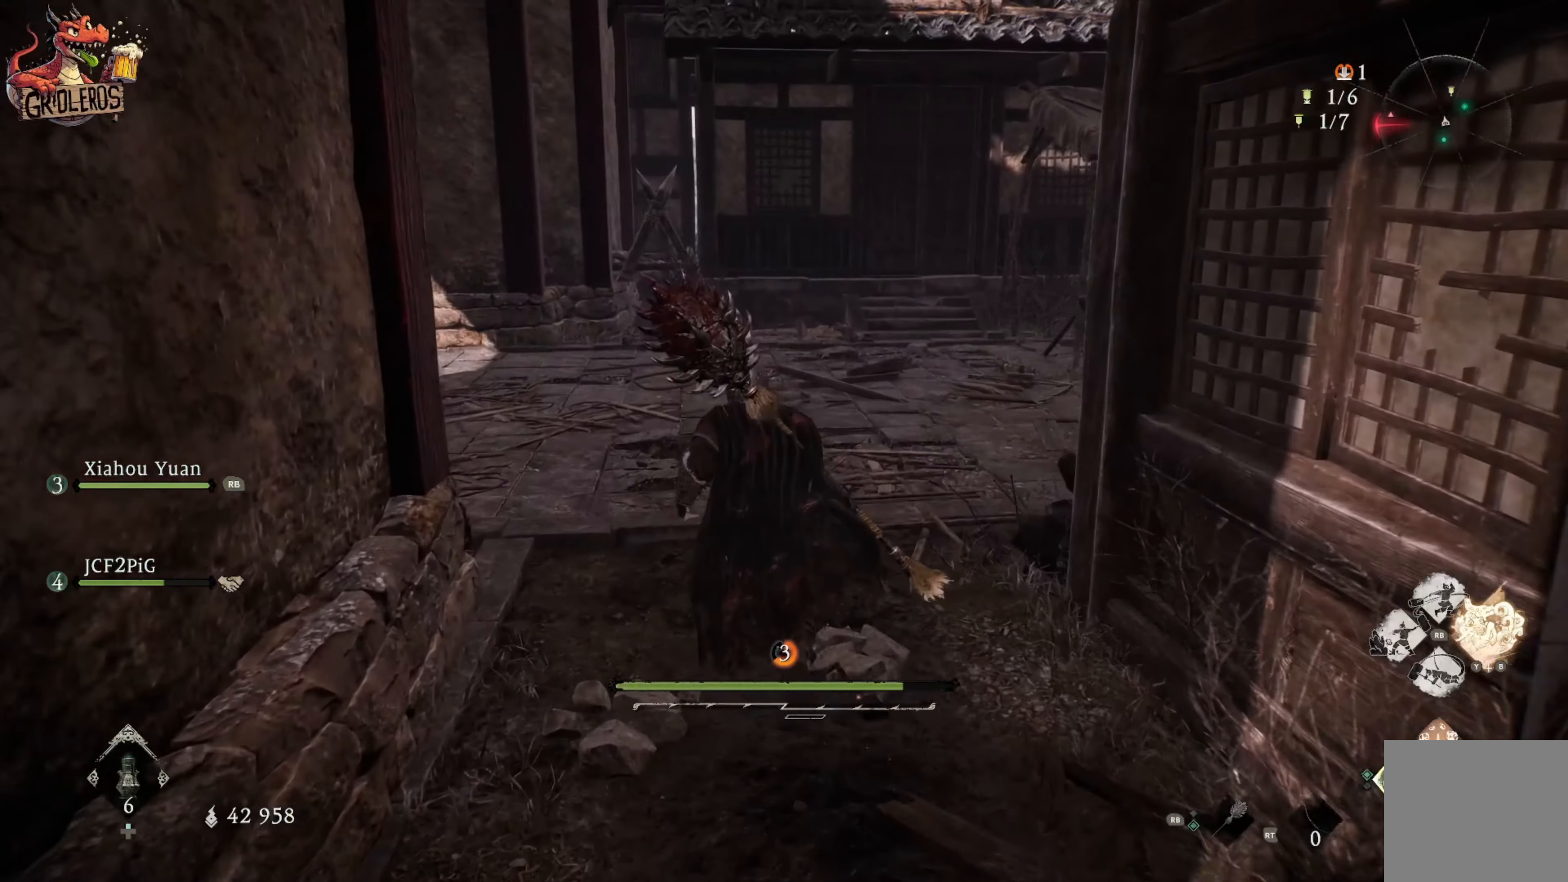
{"dt_ms": 500, "buttons": [], "left_stick": "up", "right_stick": "right", "events": [[100, "right_stick", "right"]]}
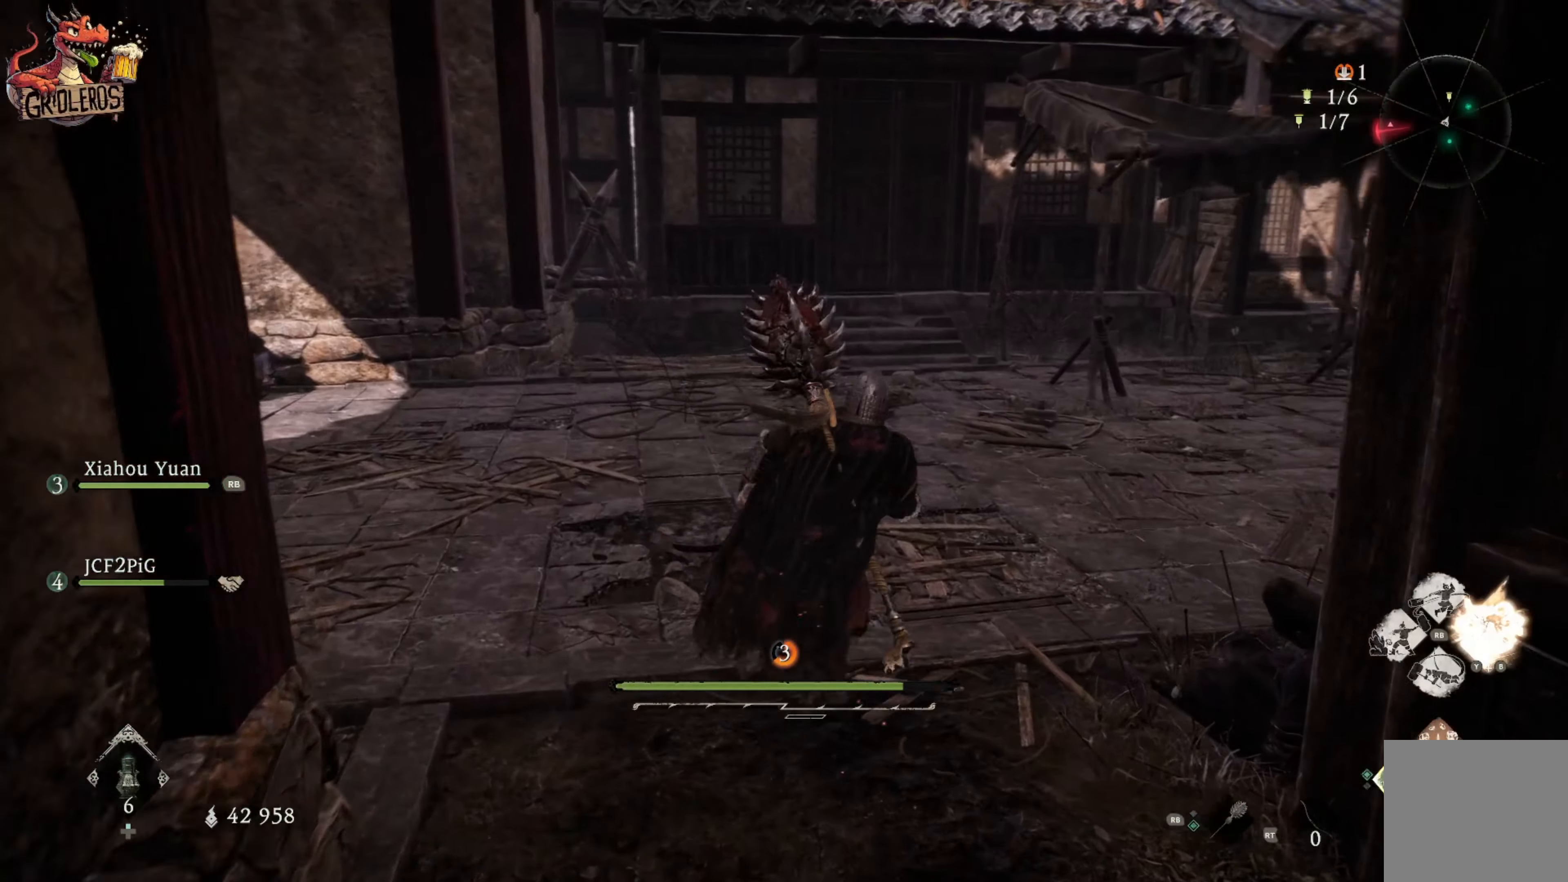
{"dt_ms": 500, "buttons": [], "left_stick": "up", "right_stick": "center", "events": [[50, "right_stick", "down-right"], [217, "right_stick", "right"], [500, "right_stick", "center"]]}
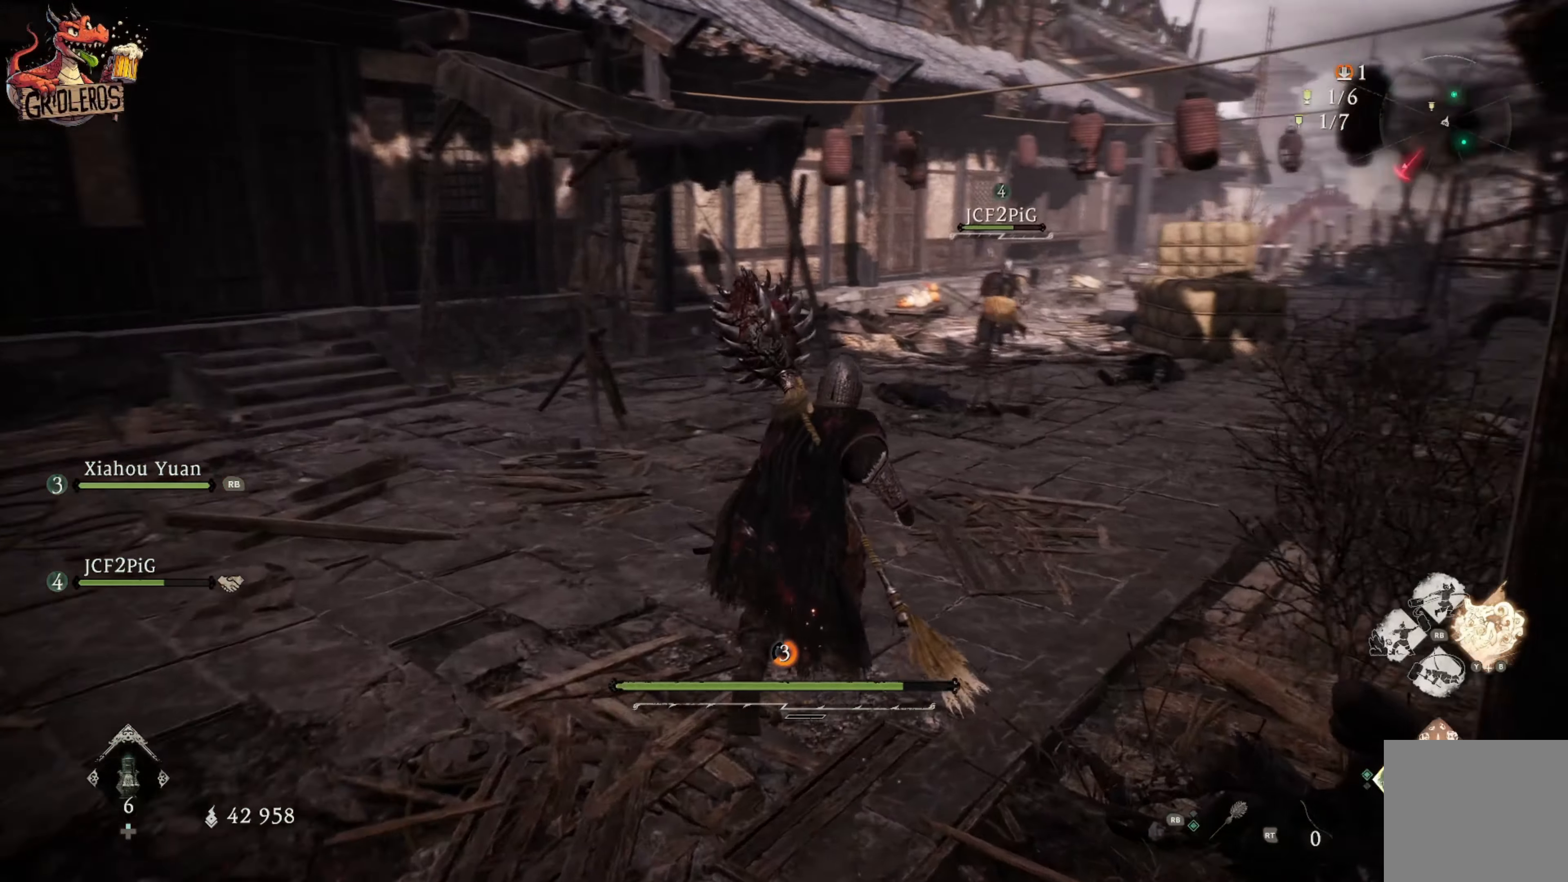
{"dt_ms": 500, "buttons": [], "left_stick": "up", "right_stick": "center", "events": []}
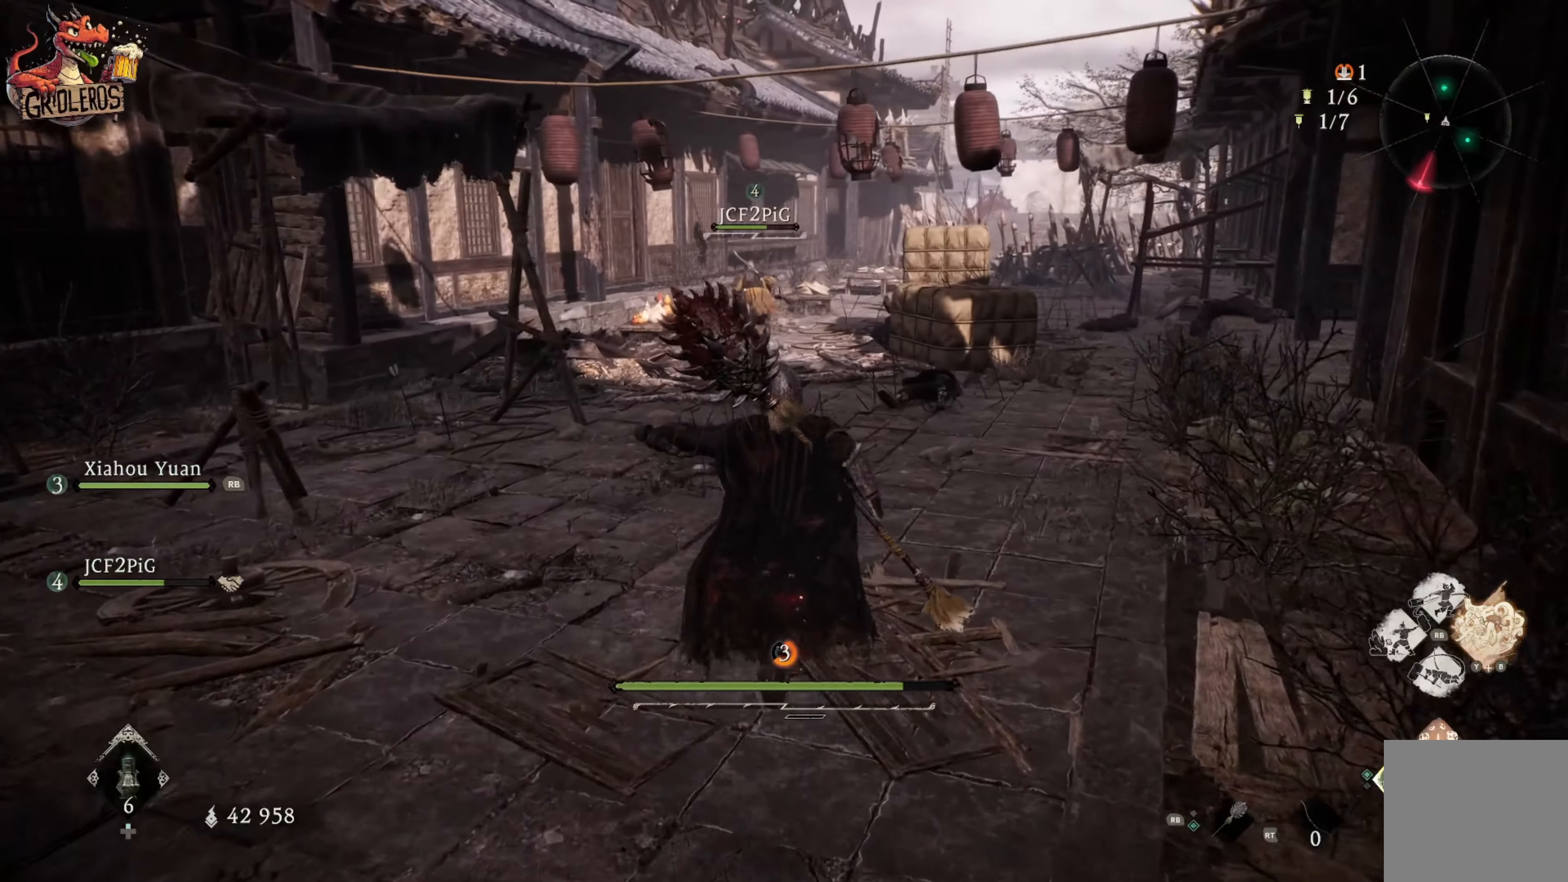
{"dt_ms": 500, "buttons": [], "left_stick": "up", "right_stick": "center", "events": [[133, "L3", "down"], [300, "L3", "up"]]}
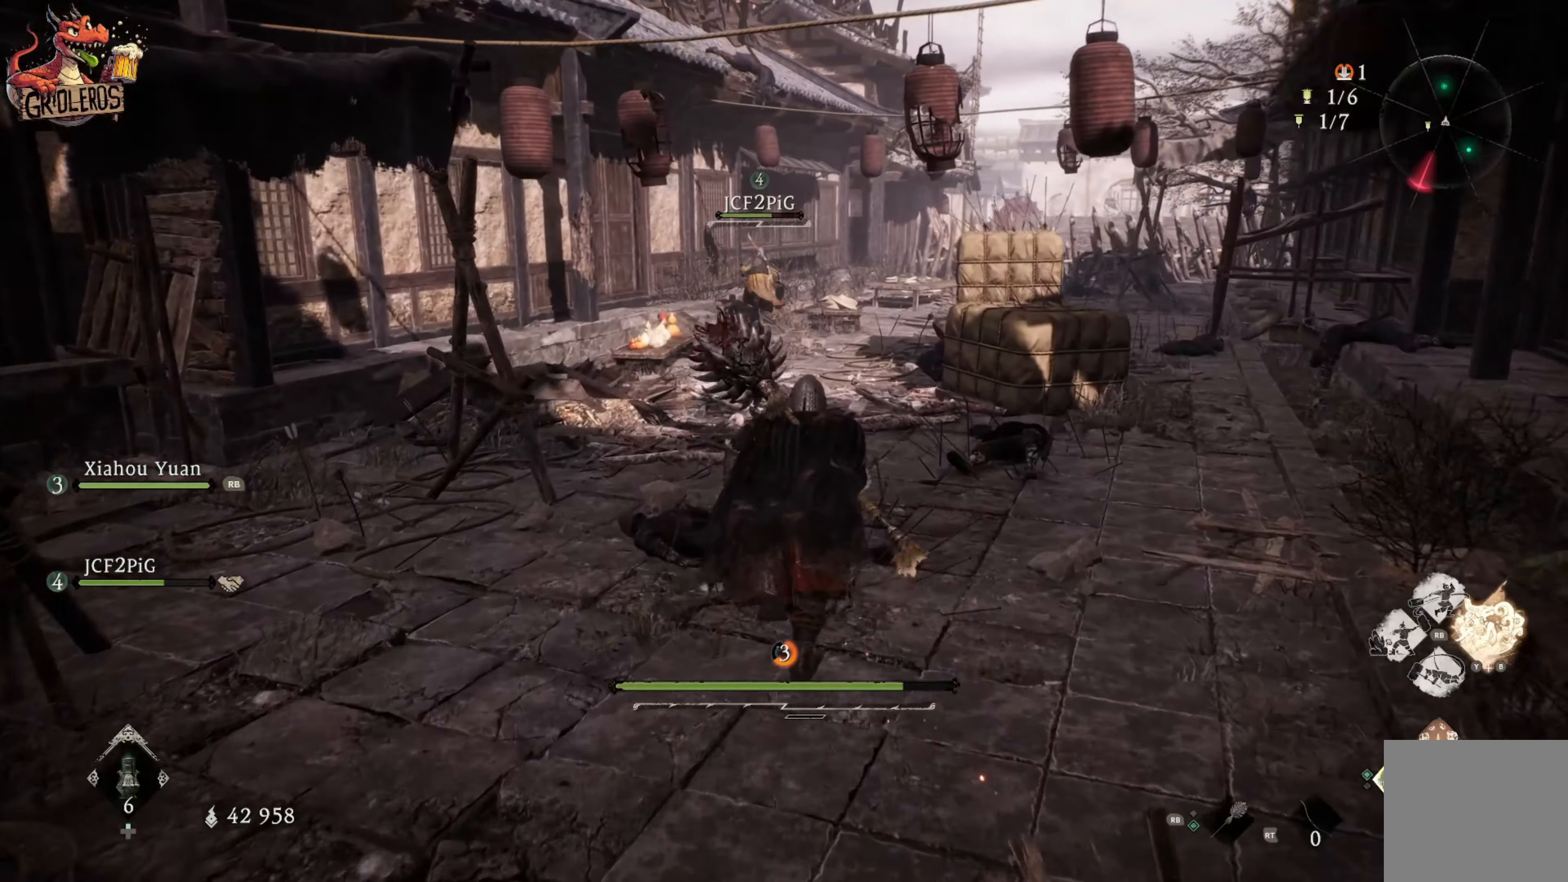
{"dt_ms": 500, "buttons": [], "left_stick": "up", "right_stick": "center", "events": []}
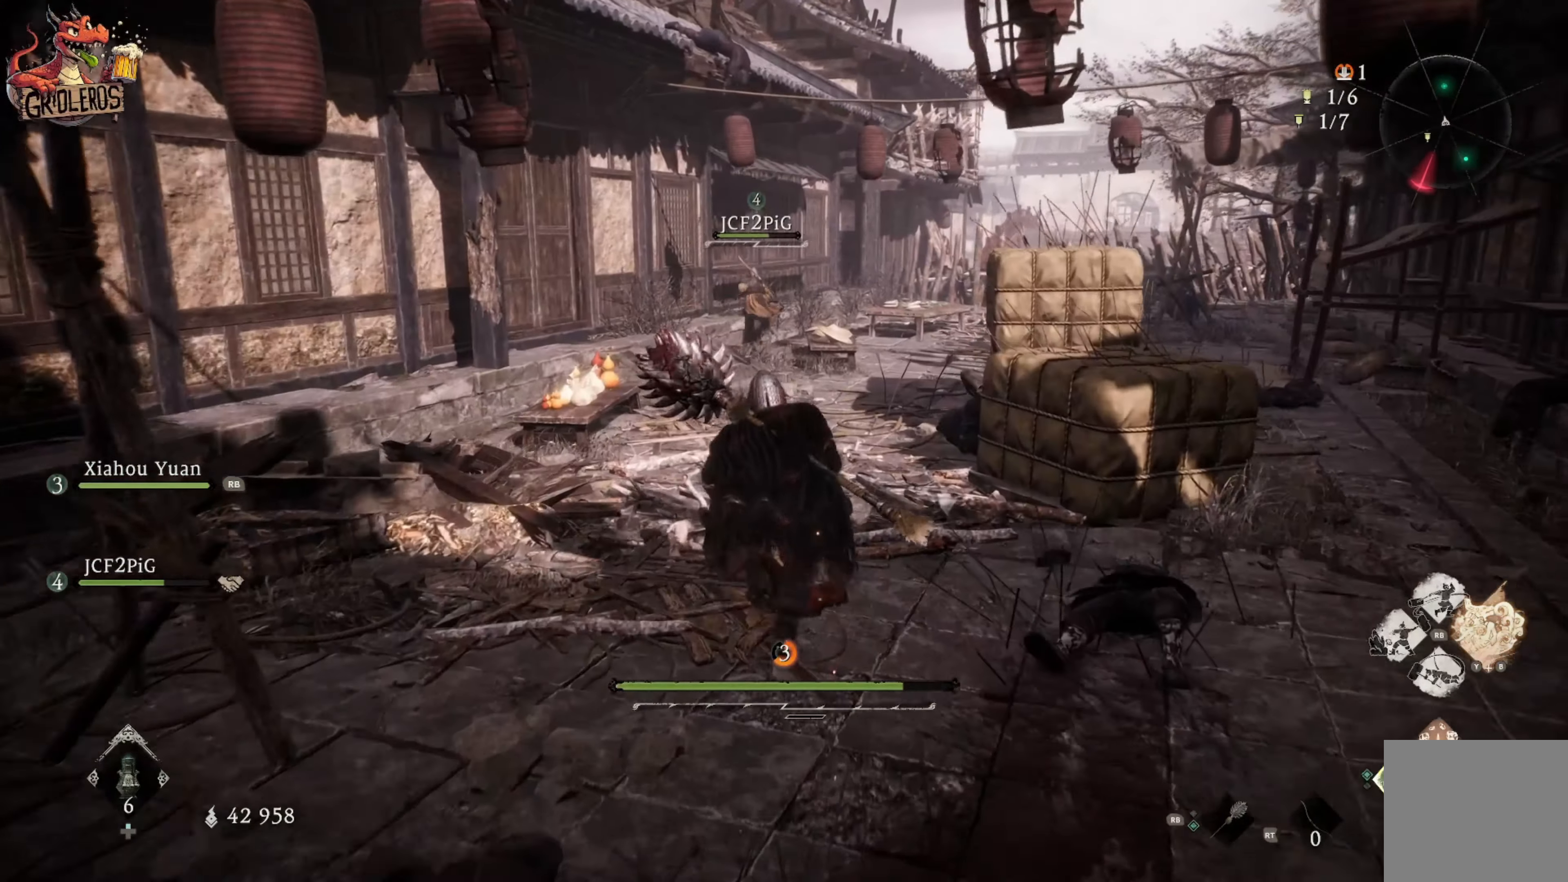
{"dt_ms": 500, "buttons": [], "left_stick": "up", "right_stick": "right", "events": [[83, "right_stick", "down"], [283, "right_stick", "center"], [383, "right_stick", "right"]]}
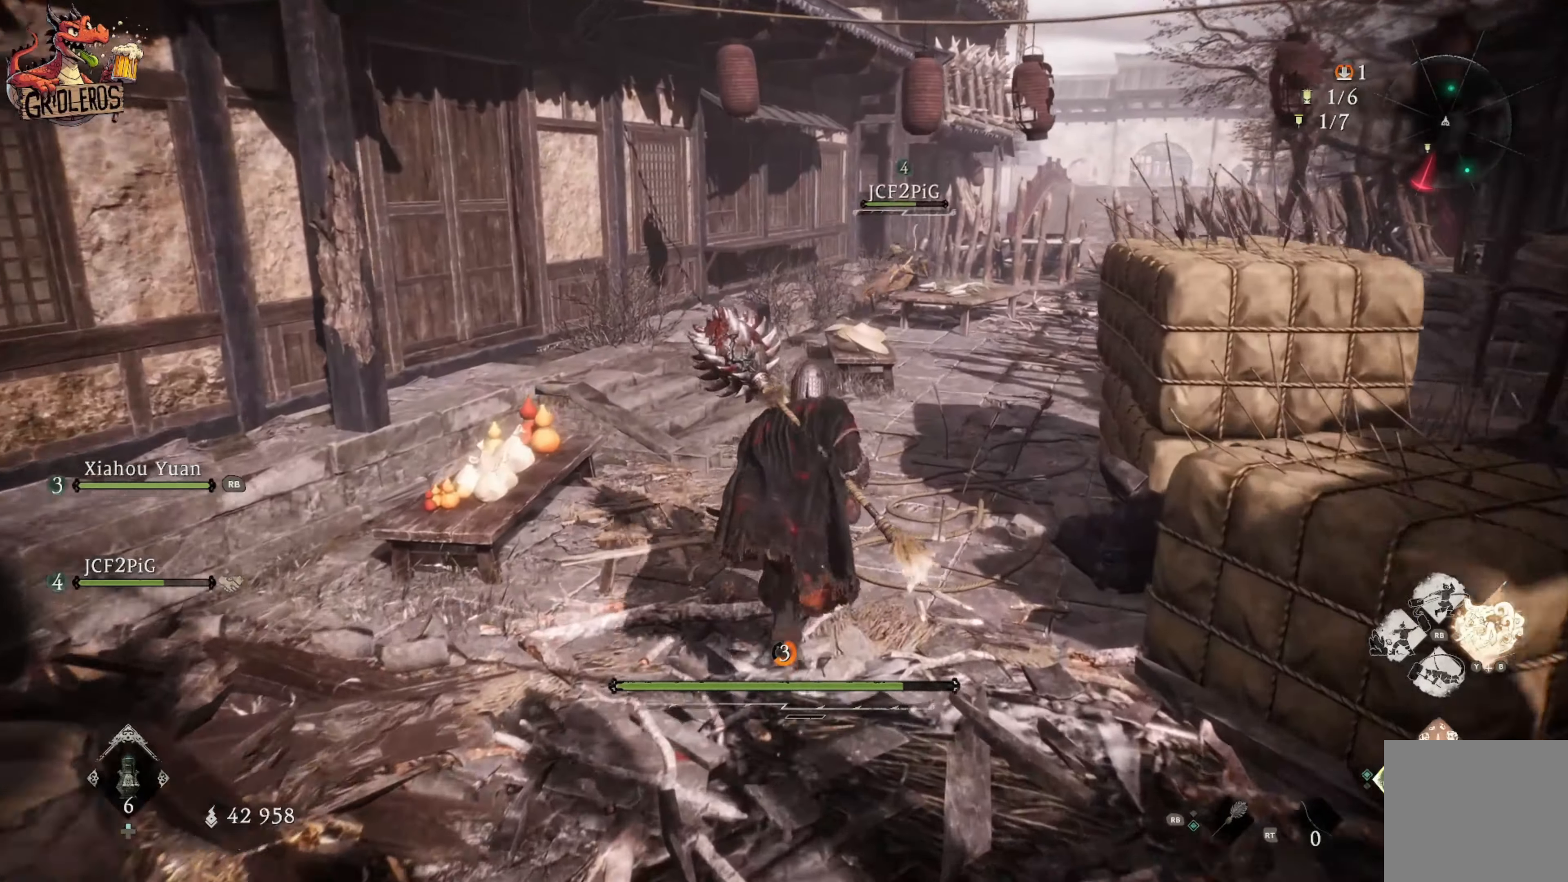
{"dt_ms": 500, "buttons": [], "left_stick": "up", "right_stick": "right", "events": []}
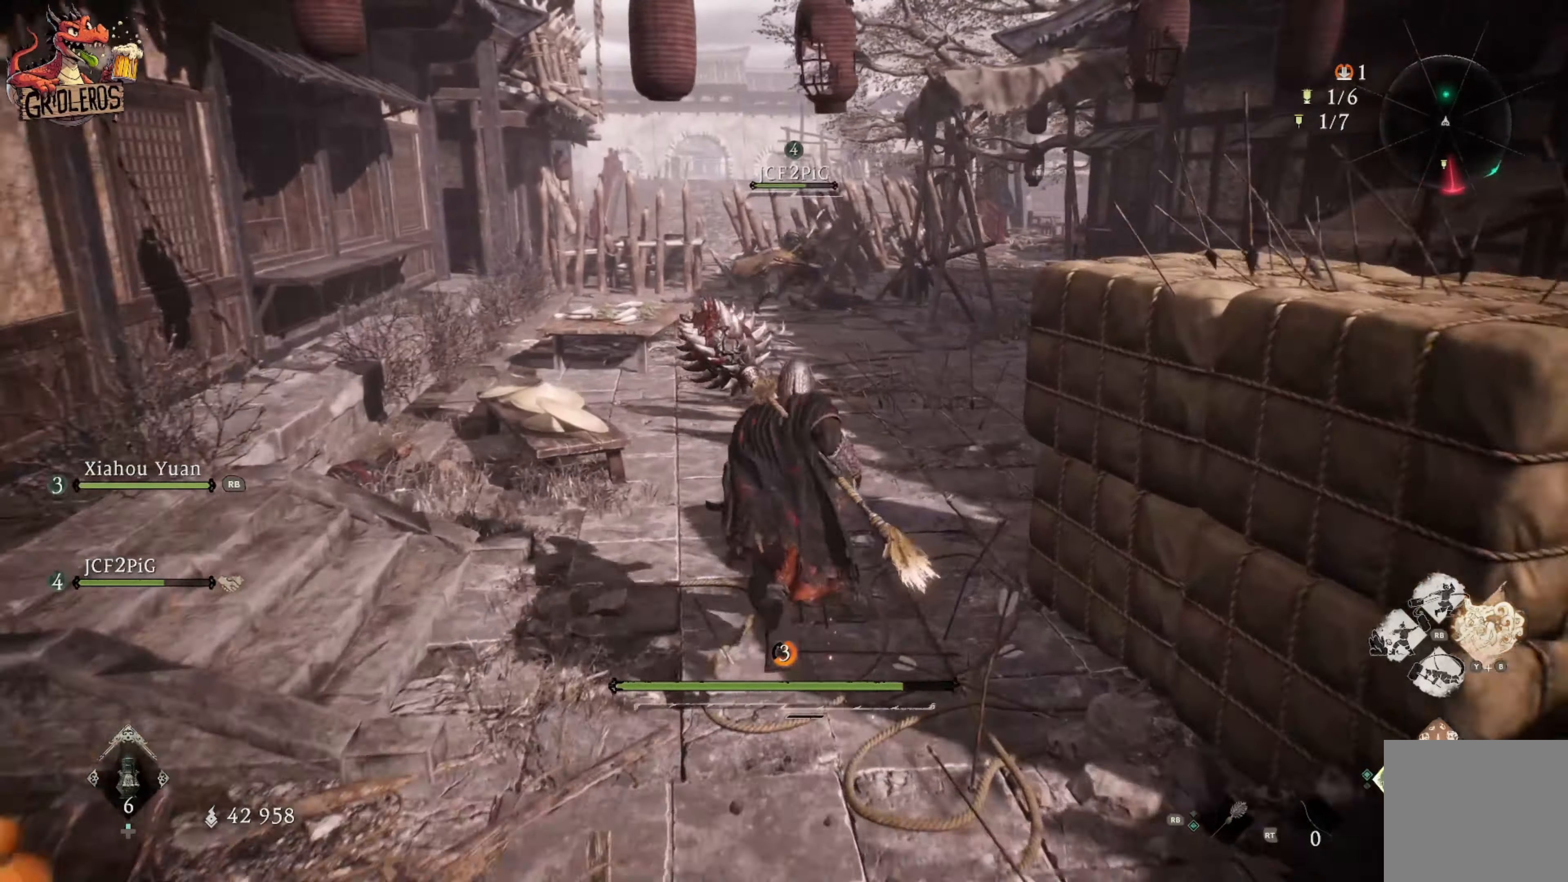
{"dt_ms": 500, "buttons": [], "left_stick": "up", "right_stick": "right", "events": [[50, "right_stick", "center"], [416, "right_stick", "right"]]}
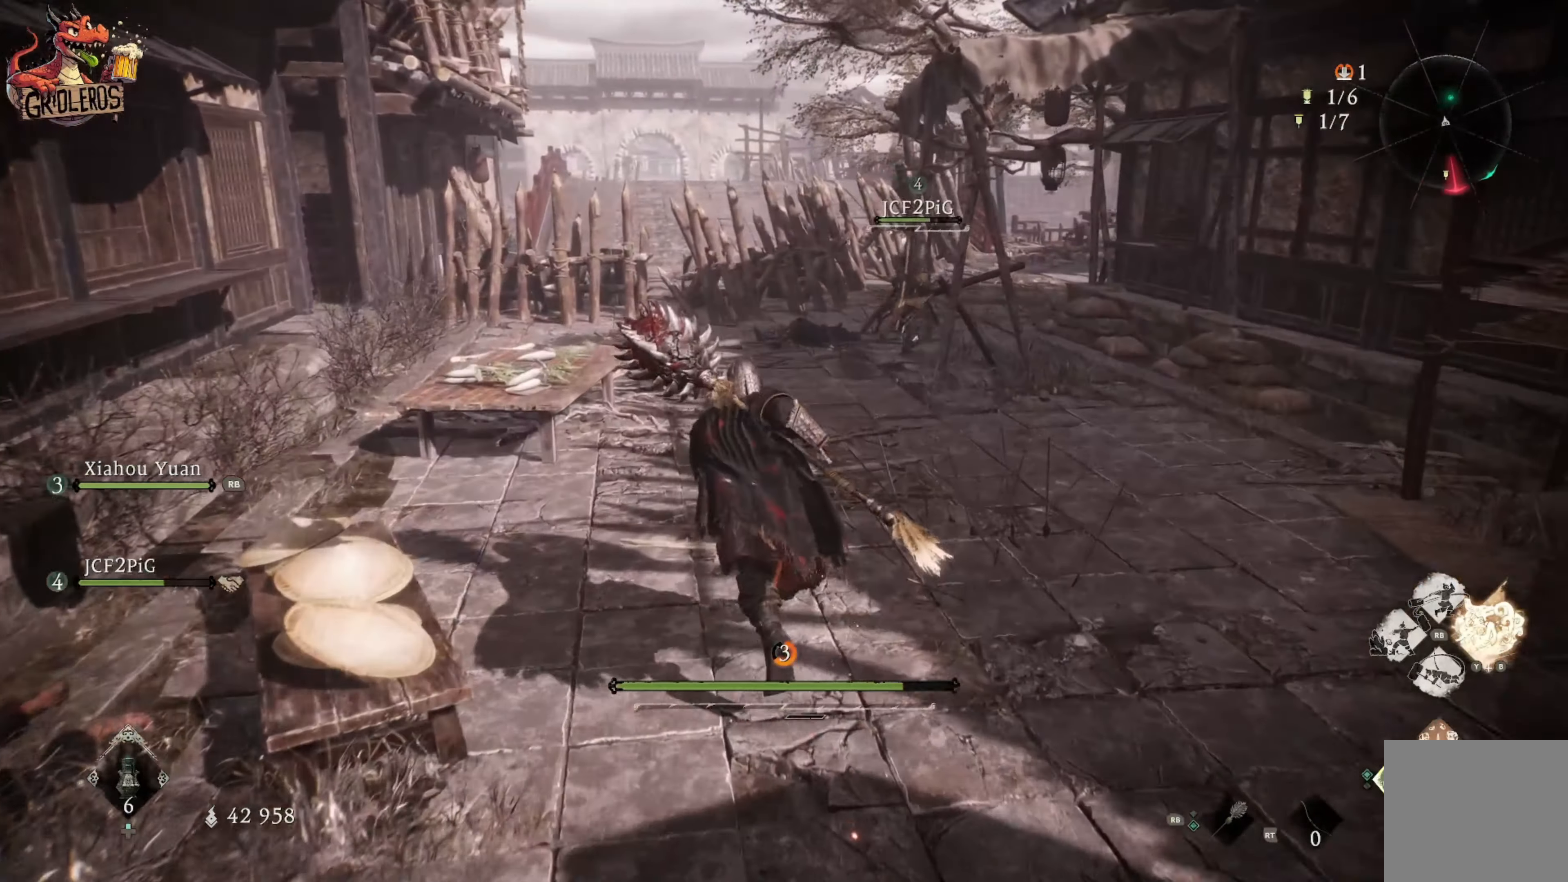
{"dt_ms": 500, "buttons": [], "left_stick": "up", "right_stick": "center", "events": [[133, "right_stick", "center"]]}
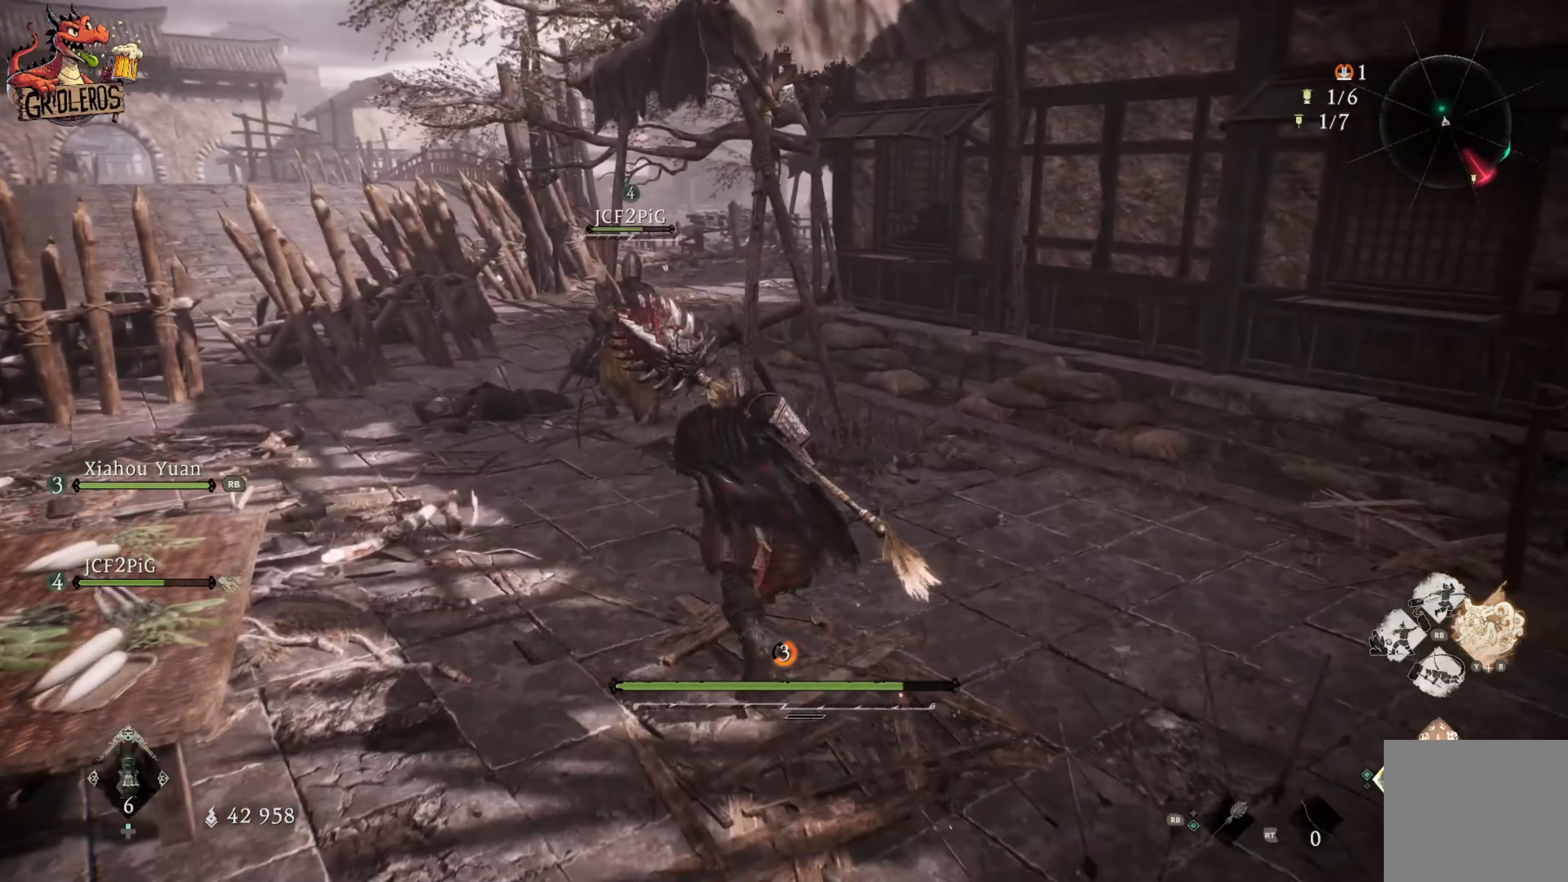
{"dt_ms": 500, "buttons": [], "left_stick": "center", "right_stick": "right", "events": [[233, "right_stick", "down"], [250, "left_stick", "up-left"], [283, "right_stick", "down-right"], [383, "right_stick", "right"], [466, "left_stick", "center"]]}
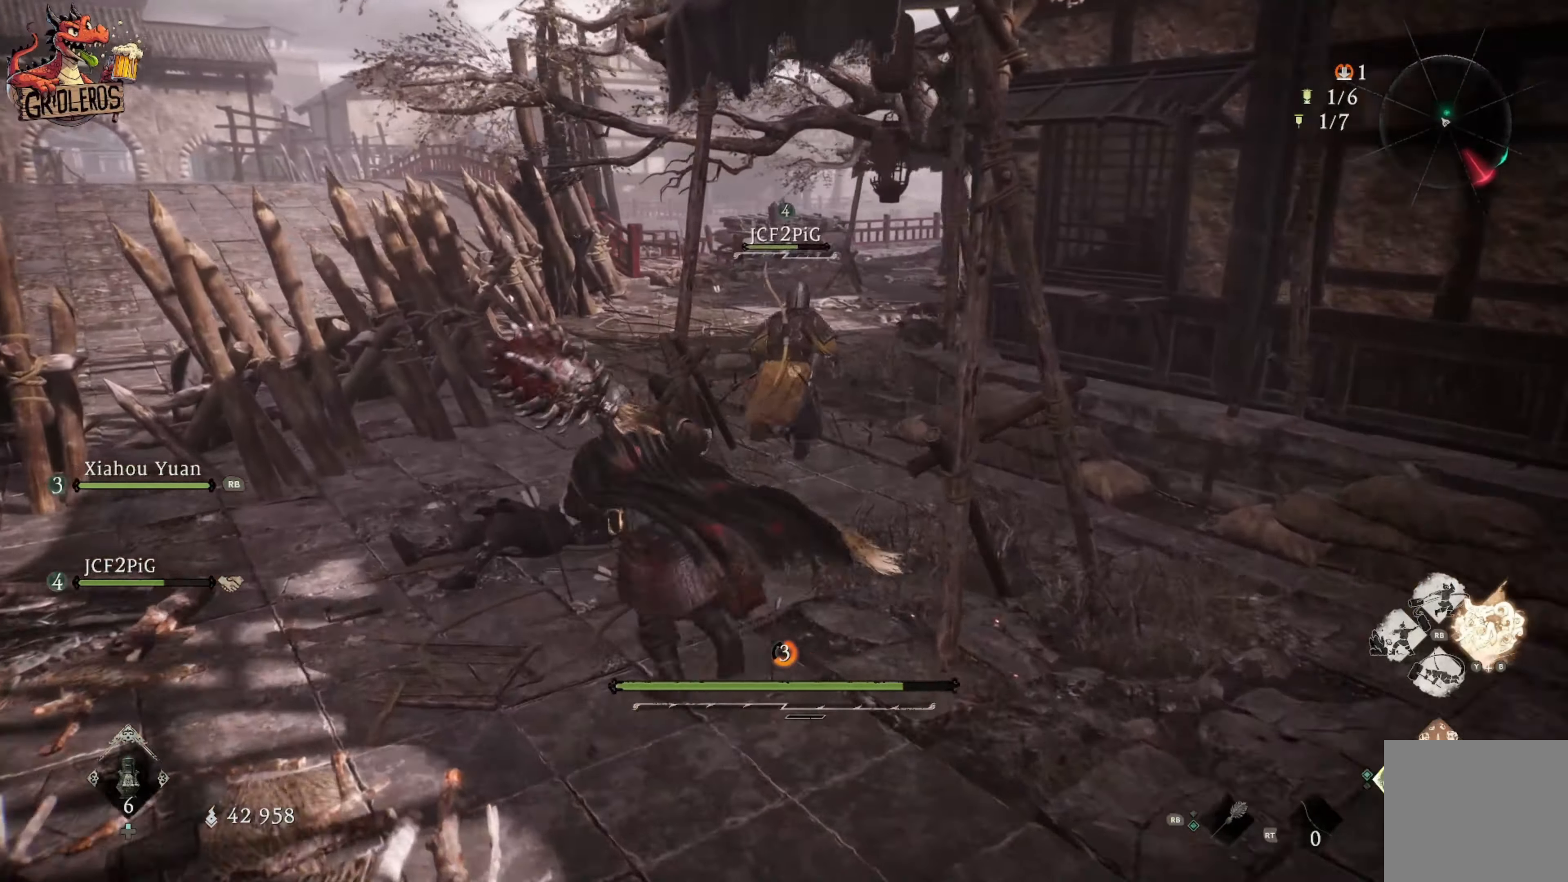
{"dt_ms": 500, "buttons": [], "left_stick": "center", "right_stick": "center", "events": [[50, "right_stick", "center"]]}
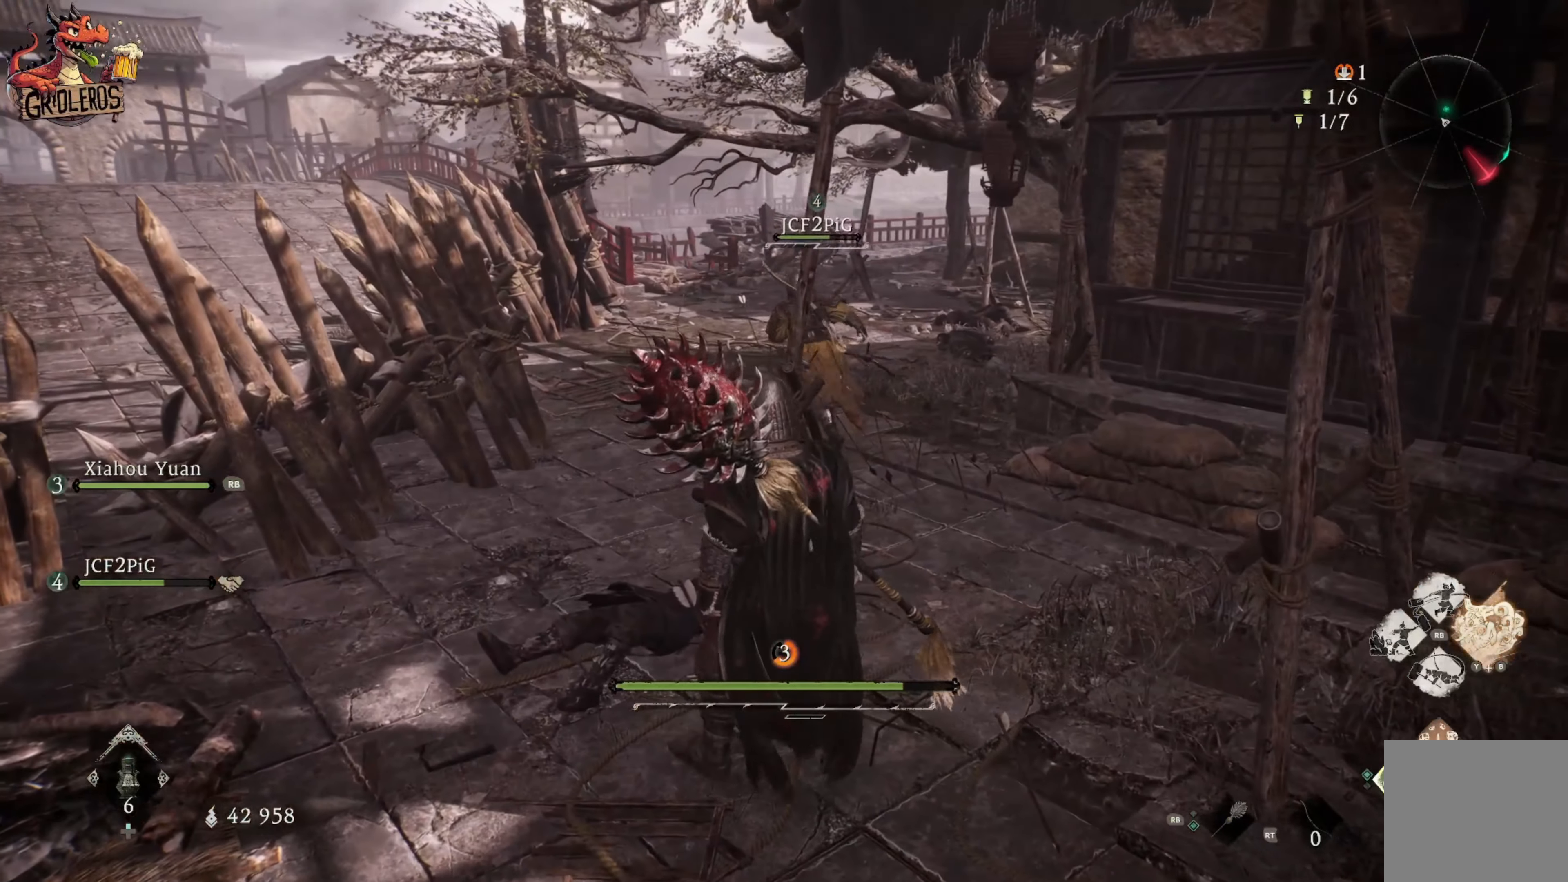
{"dt_ms": 500, "buttons": [], "left_stick": "up-right", "right_stick": "center", "events": [[50, "left_stick", "up"], [183, "left_stick", "up-right"]]}
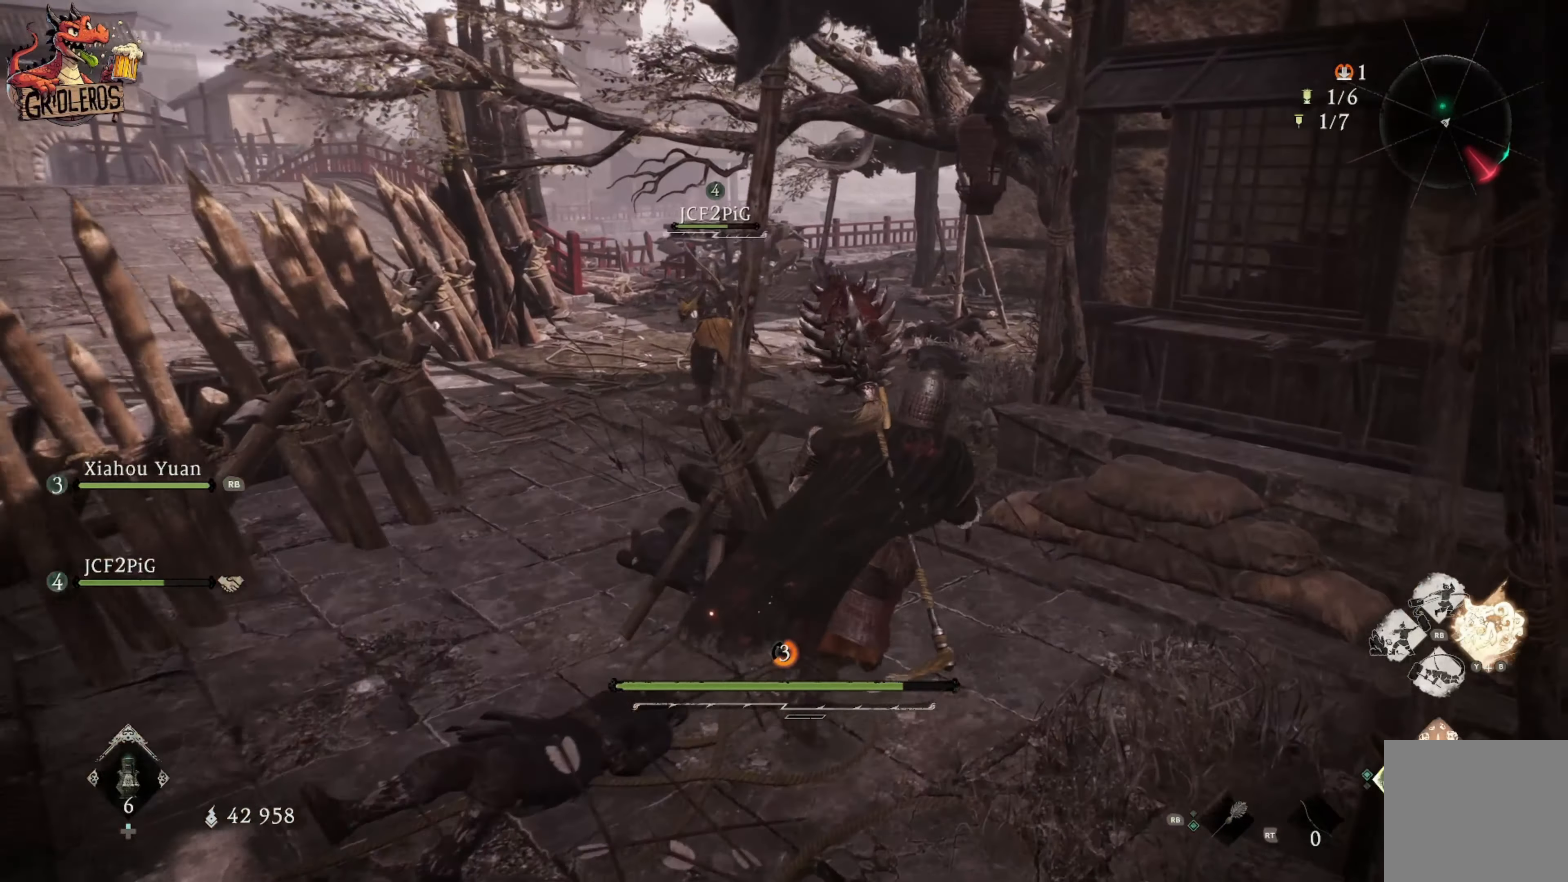
{"dt_ms": 500, "buttons": [], "left_stick": "up", "right_stick": "center", "events": [[50, "right_stick", "left"], [283, "right_stick", "center"], [500, "left_stick", "up"]]}
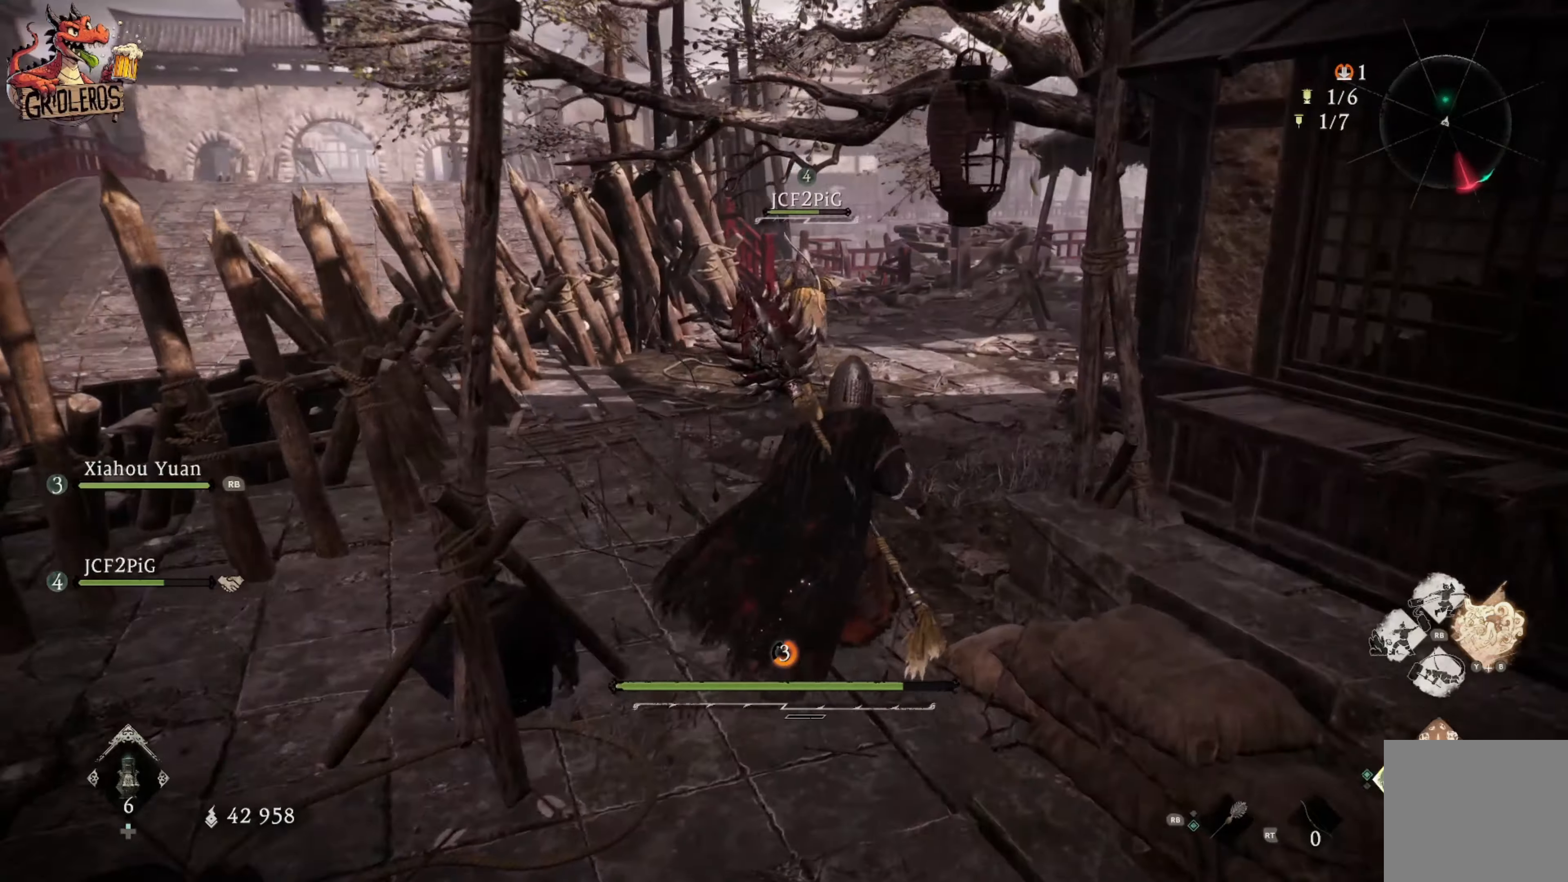
{"dt_ms": 500, "buttons": [], "left_stick": "up", "right_stick": "down-right", "events": [[300, "right_stick", "down-right"]]}
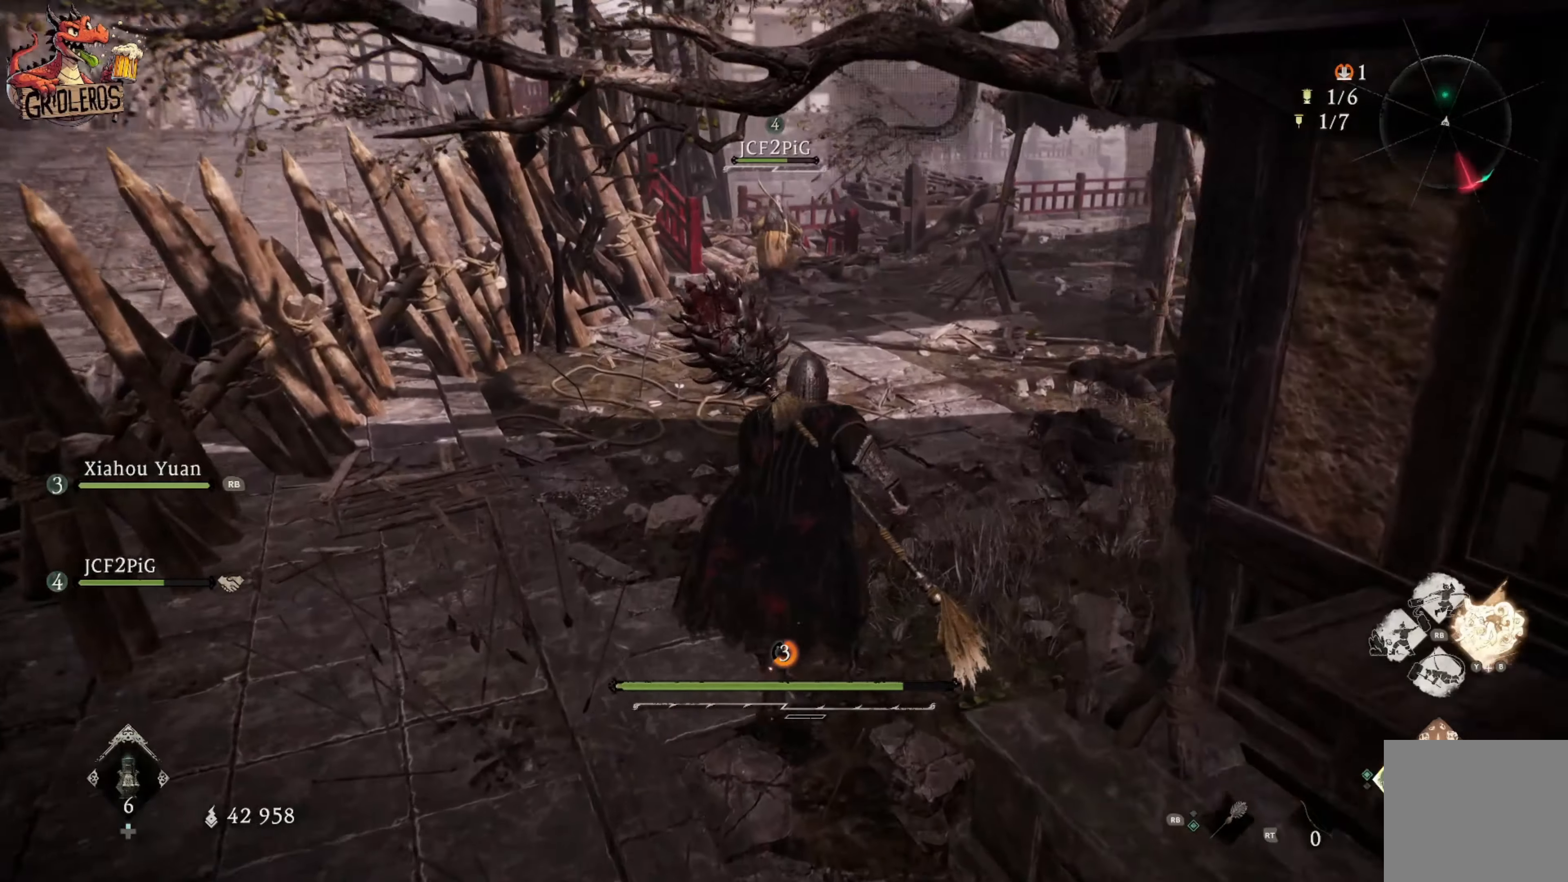
{"dt_ms": 500, "buttons": [], "left_stick": "up", "right_stick": "center", "events": [[50, "right_stick", "center"]]}
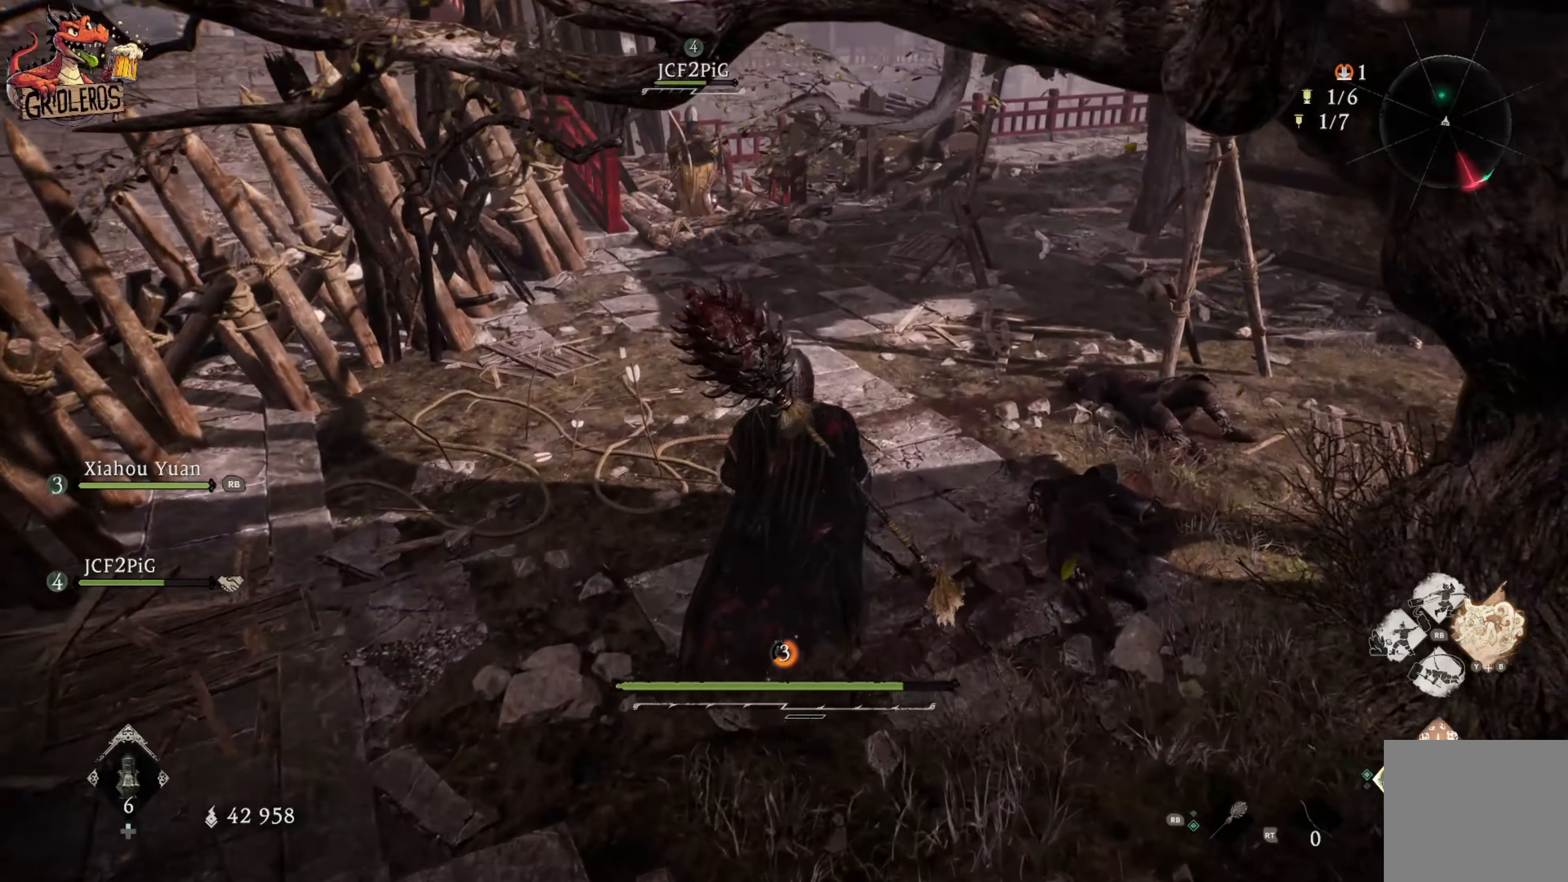
{"dt_ms": 500, "buttons": [], "left_stick": "up", "right_stick": "center", "events": [[117, "right_stick", "up-left"], [217, "right_stick", "left"], [317, "right_stick", "center"]]}
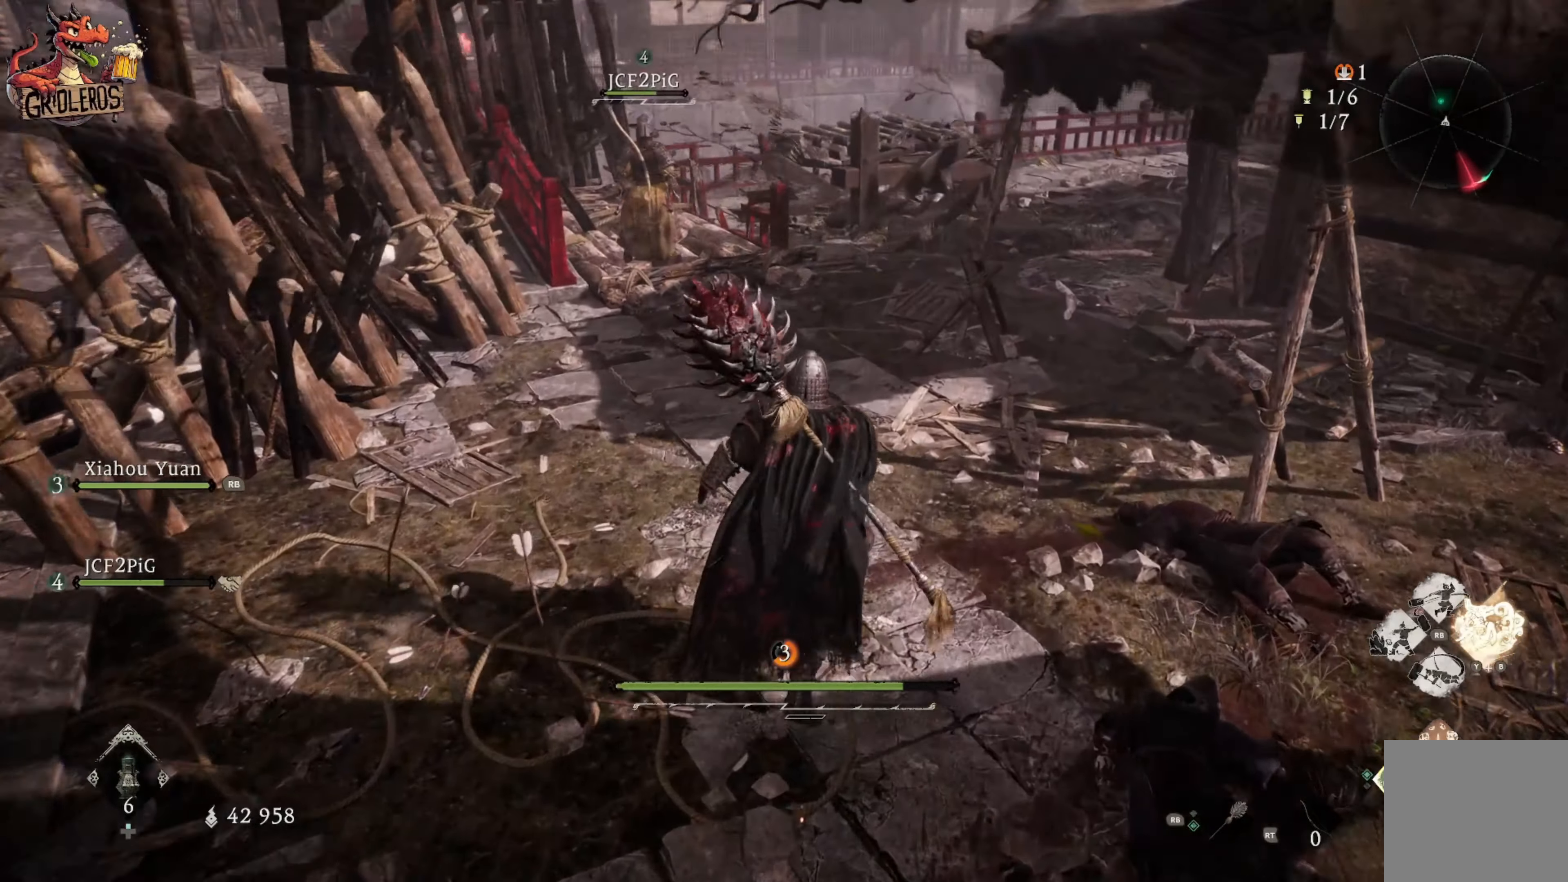
{"dt_ms": 500, "buttons": [], "left_stick": "up", "right_stick": "down", "events": [[33, "right_stick", "up-left"], [200, "right_stick", "center"], [433, "right_stick", "down"]]}
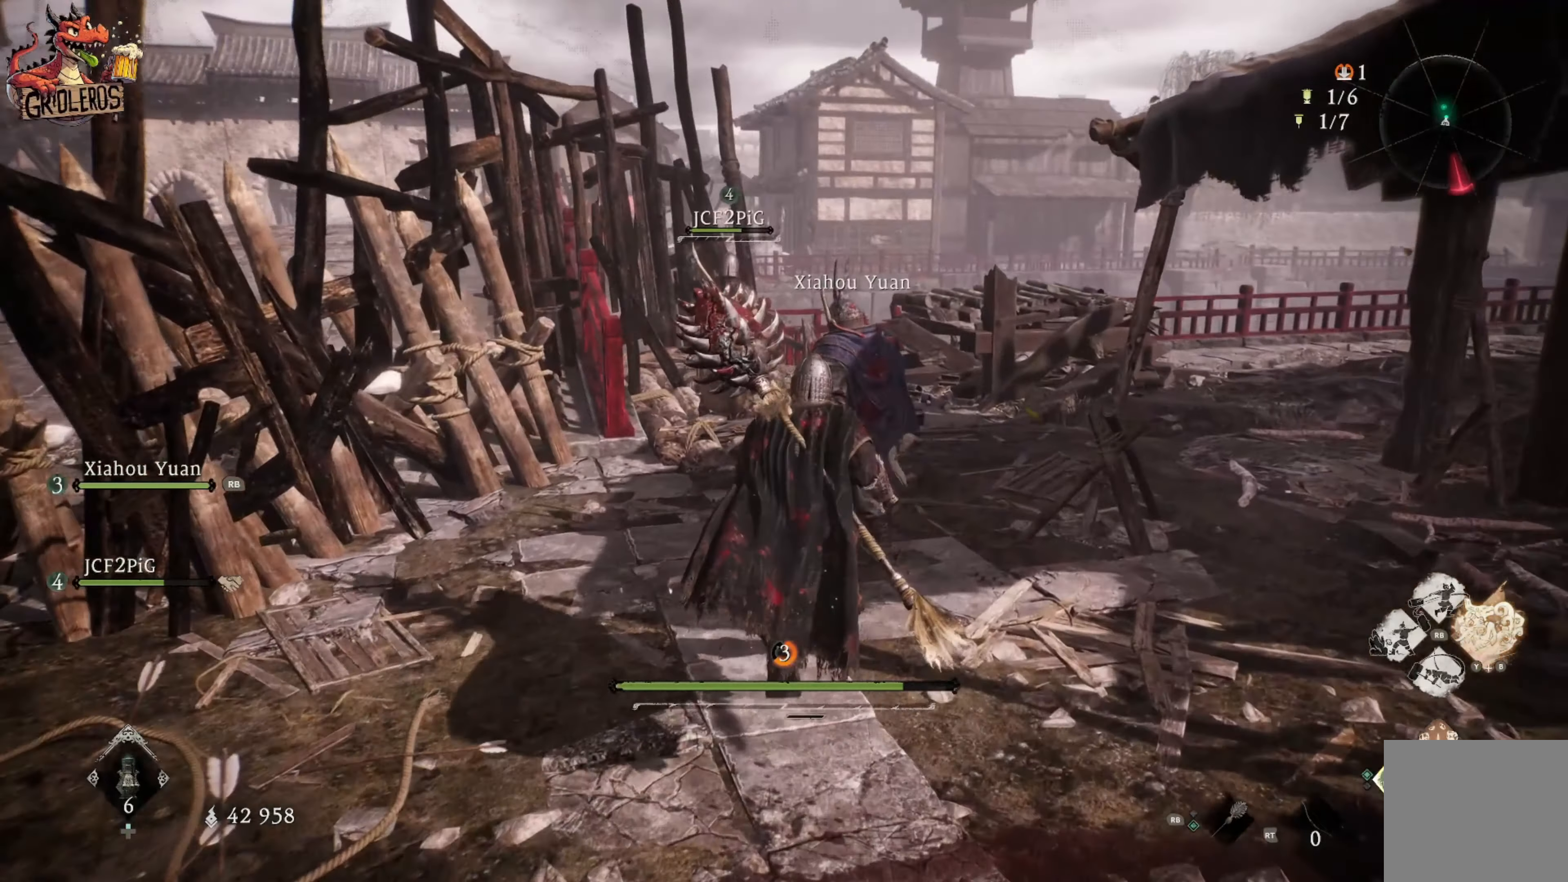
{"dt_ms": 500, "buttons": [], "left_stick": "up", "right_stick": "center", "events": [[50, "right_stick", "center"]]}
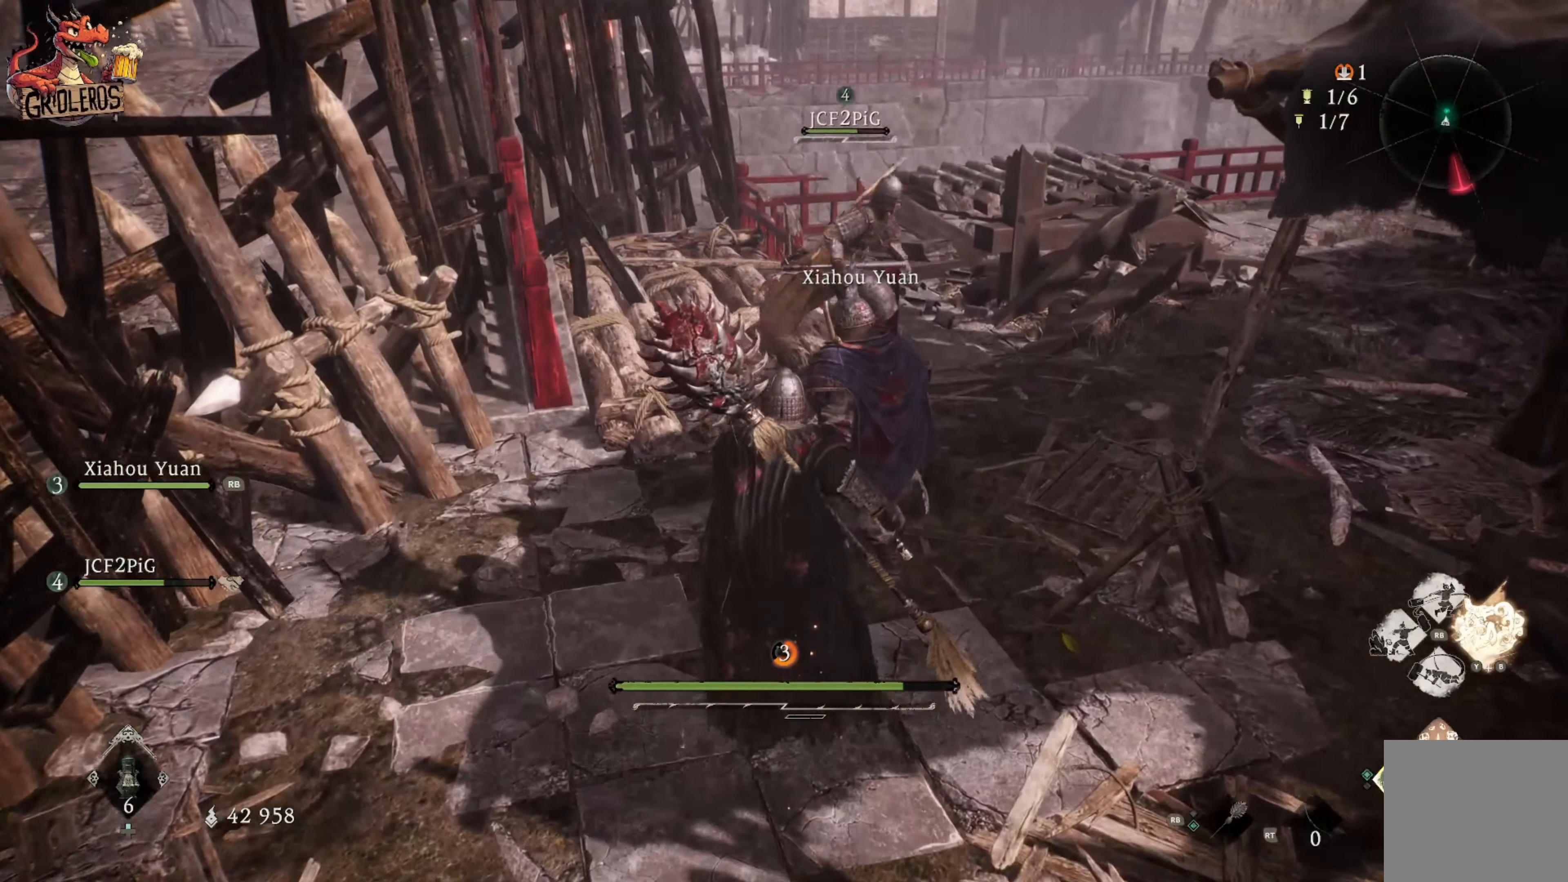
{"dt_ms": 500, "buttons": [], "left_stick": "center", "right_stick": "center", "events": [[233, "right_stick", "right"], [417, "left_stick", "center"], [450, "right_stick", "center"]]}
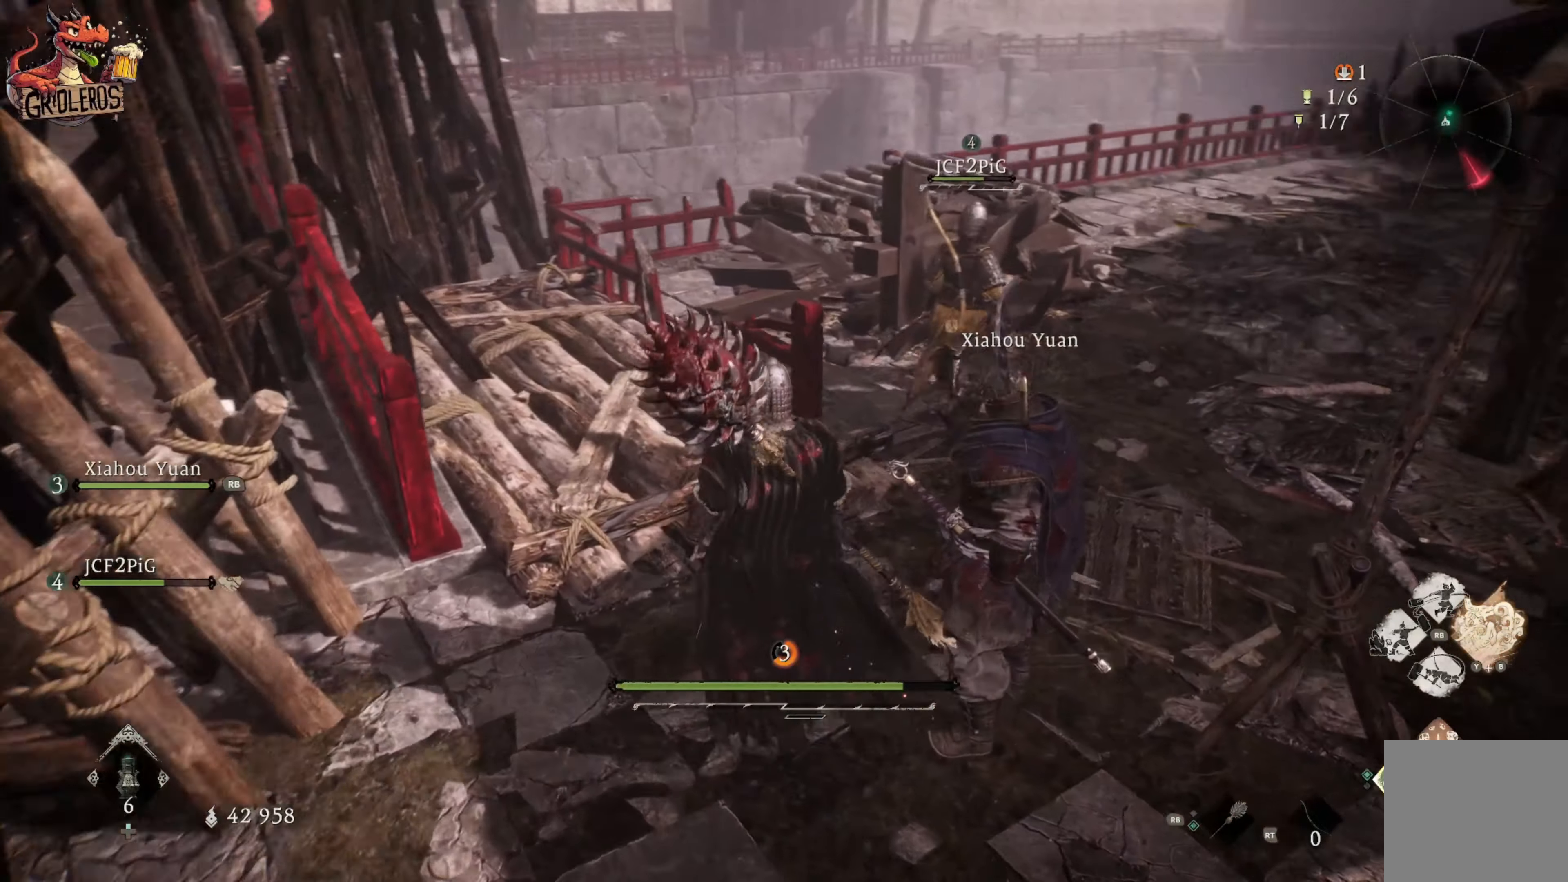
{"dt_ms": 500, "buttons": [], "left_stick": "center", "right_stick": "center", "events": []}
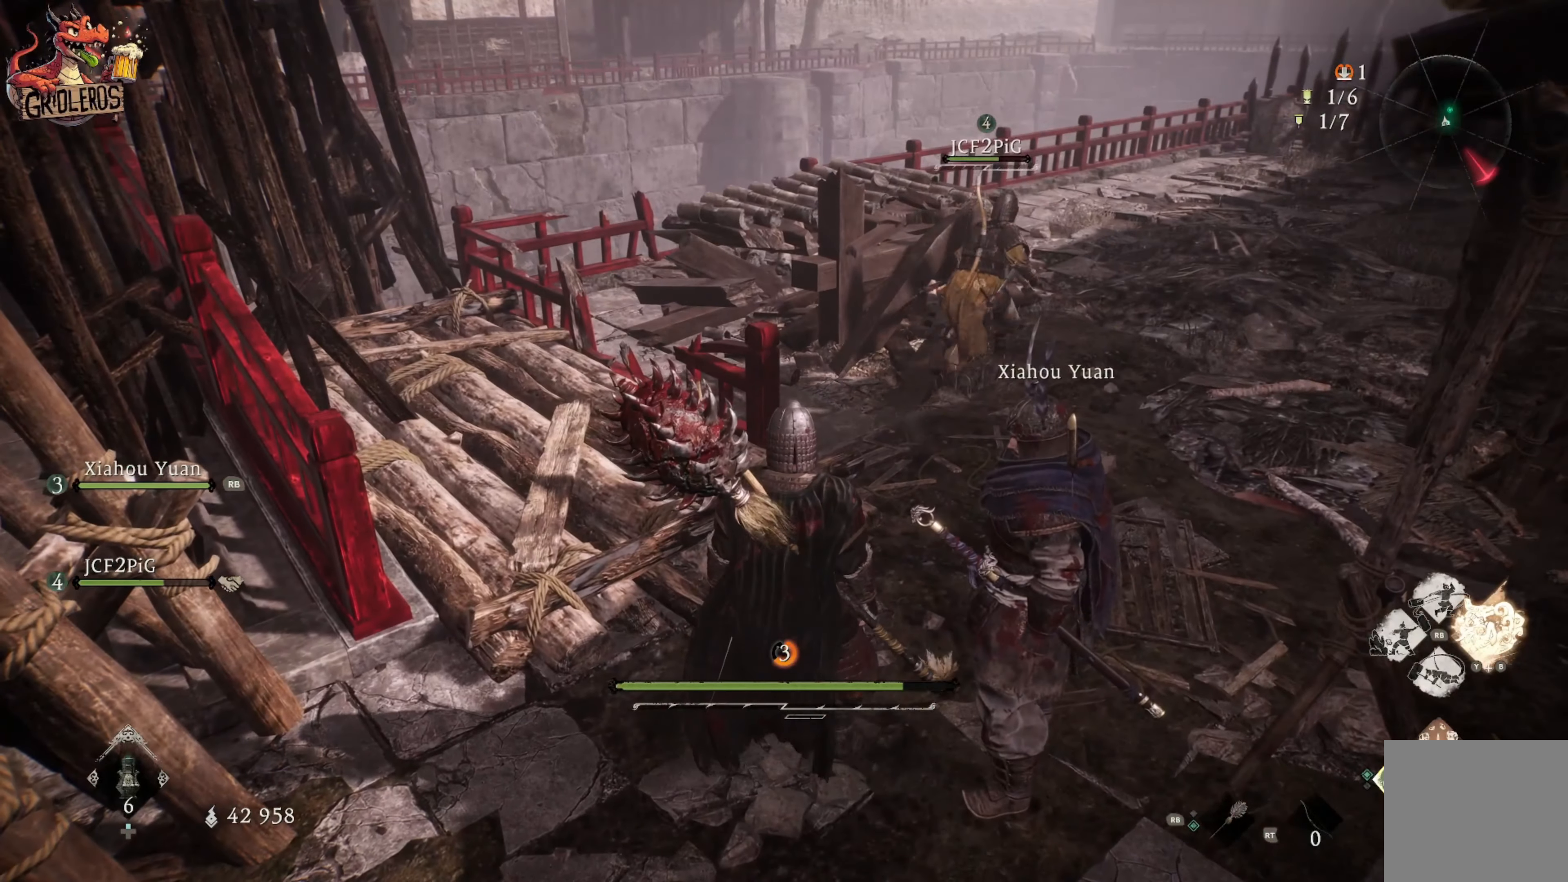
{"dt_ms": 500, "buttons": [], "left_stick": "up-left", "right_stick": "center", "events": [[167, "right_stick", "up-right"], [350, "right_stick", "center"], [483, "left_stick", "up-left"]]}
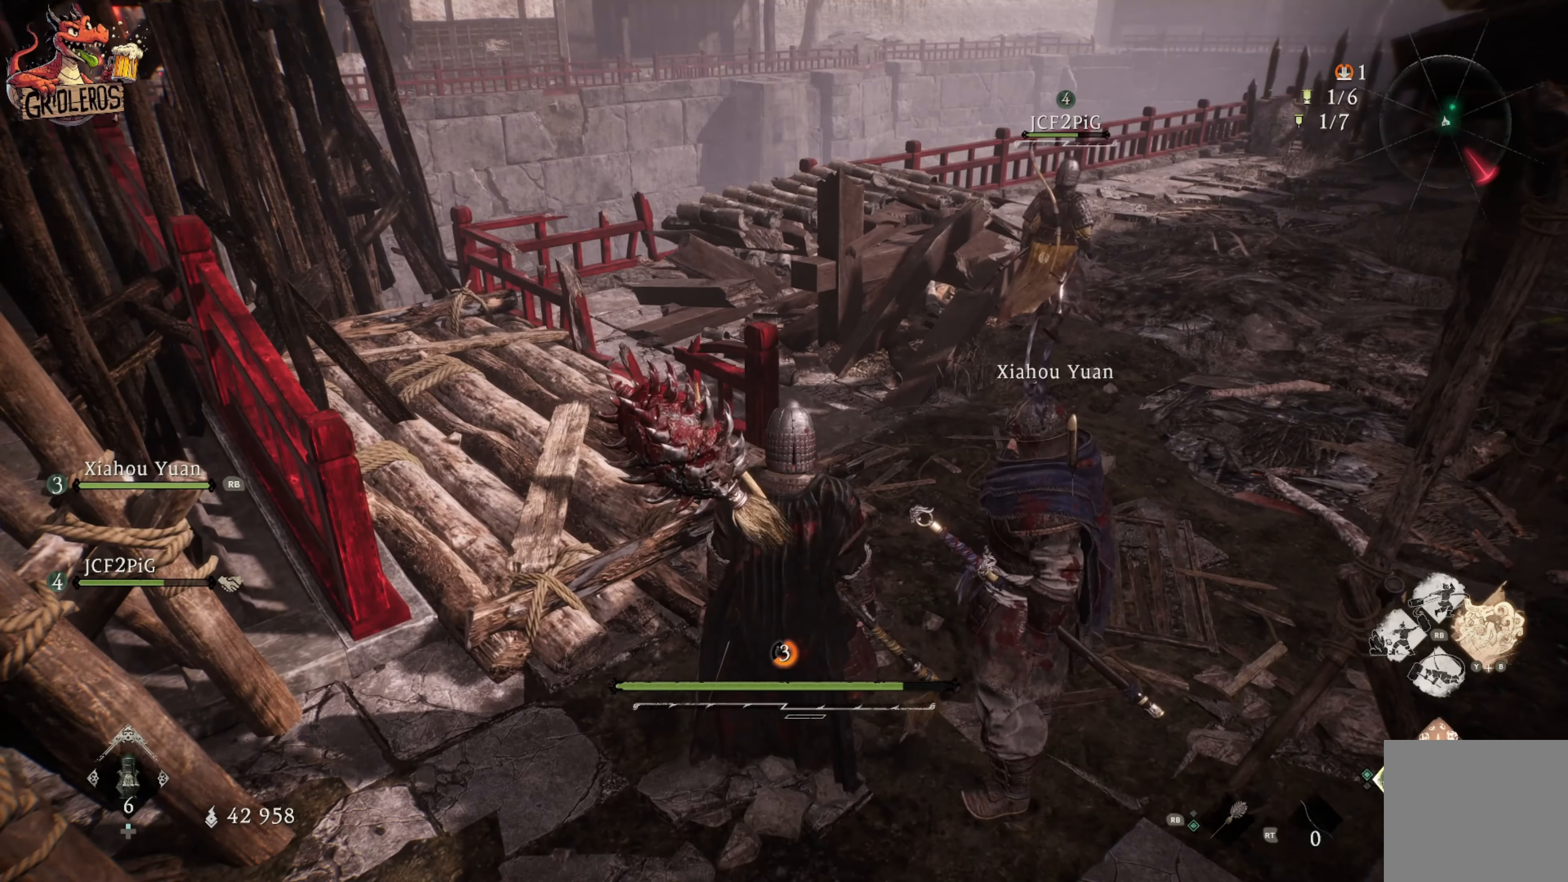
{"dt_ms": 500, "buttons": [], "left_stick": "up-left", "right_stick": "right", "events": [[100, "right_stick", "right"]]}